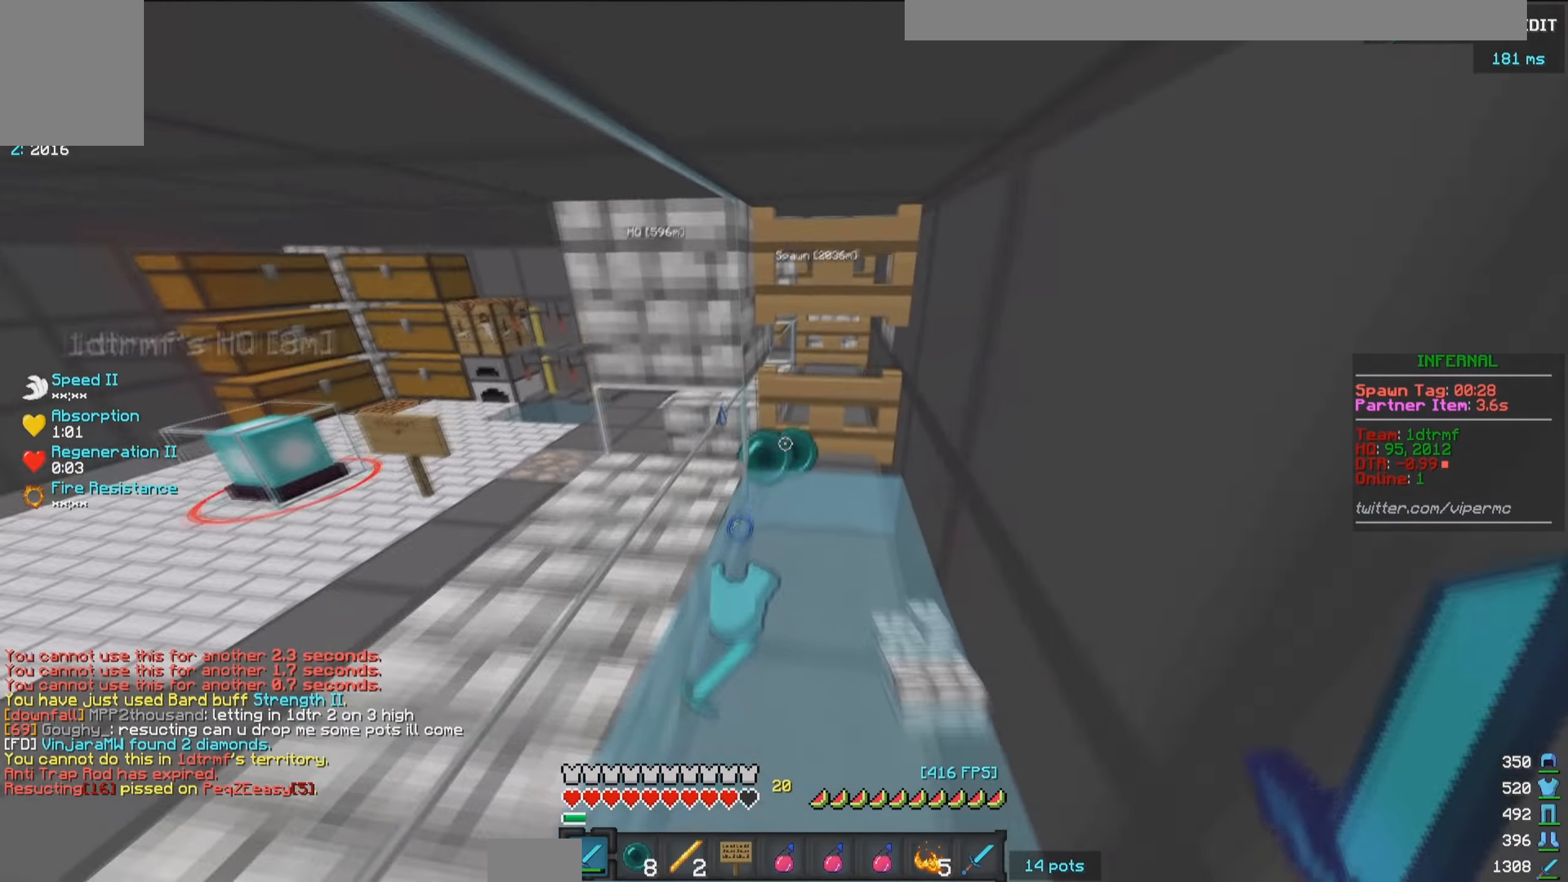
Gameplay with keyboard and mouse; each line is a JSON object with the keys and mouse buttons held at the frame after it. "events" lists presses ("down") and releases ("up") of "a", "d", "s", "w", "mouse_left" and "mouse_right" between this image and that frame as [ms after this image, input, new state], when the widget could be followed in between. "mouse_left", "mouse_right" = the "left", "right" buttons of the "mouse" list. No other keys are recorded. Fast repeated clicks can show as one long hold. Mouse movement is not recorded.
{"keys": ["w"], "mouse": ["right"], "events": [[34, "mouse_right", "down"], [300, "mouse_right", "up"], [433, "mouse_right", "down"]]}
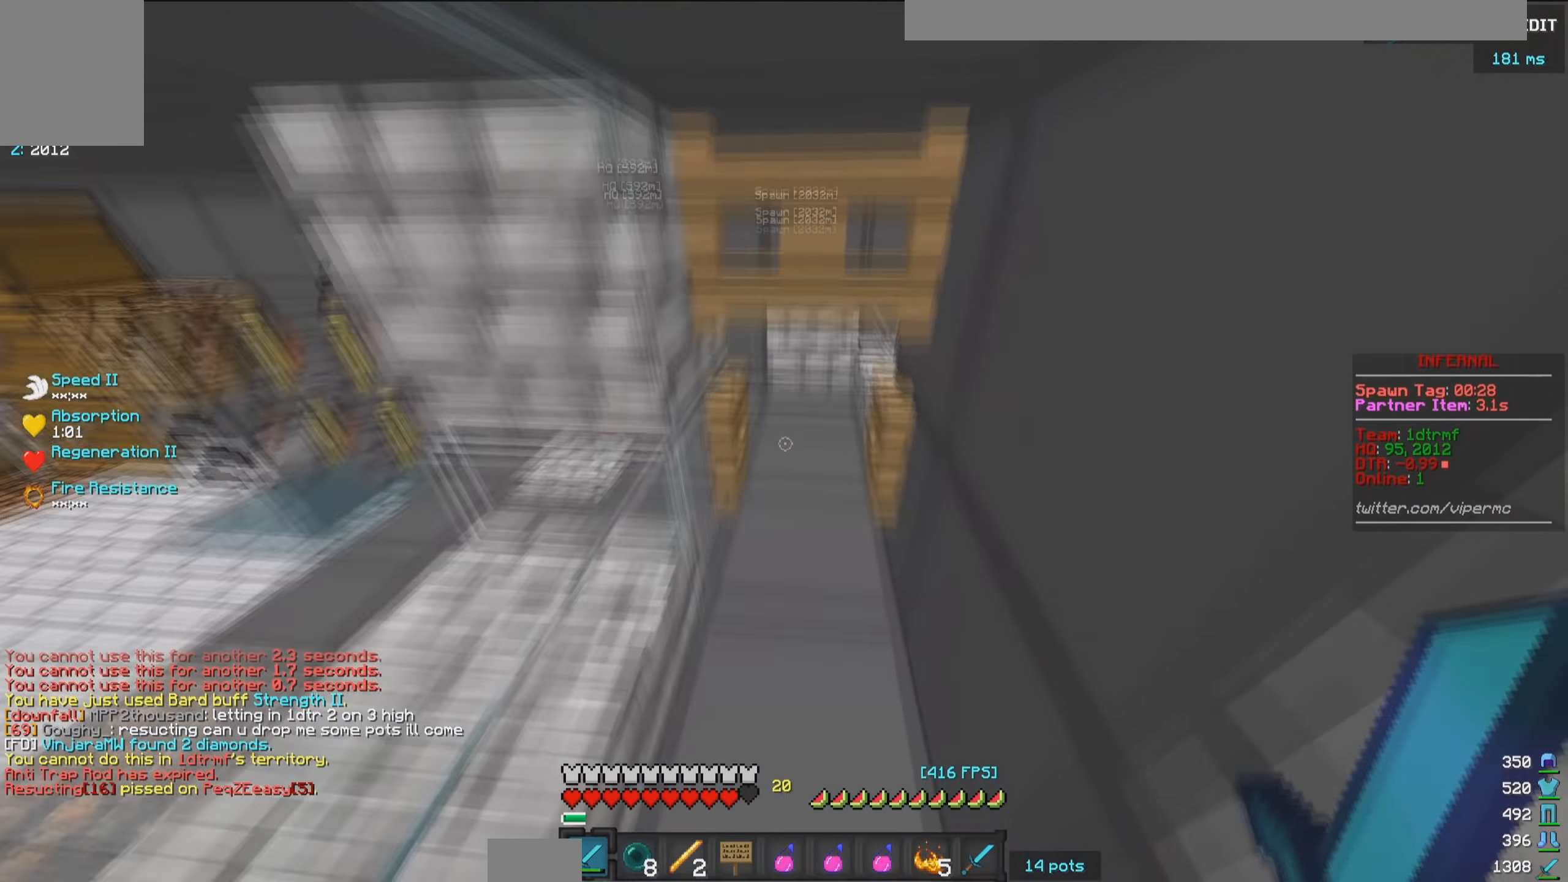
{"keys": ["w"], "mouse": ["right"], "events": [[167, "d", "down"], [200, "mouse_right", "up"], [400, "mouse_right", "down"], [417, "d", "up"]]}
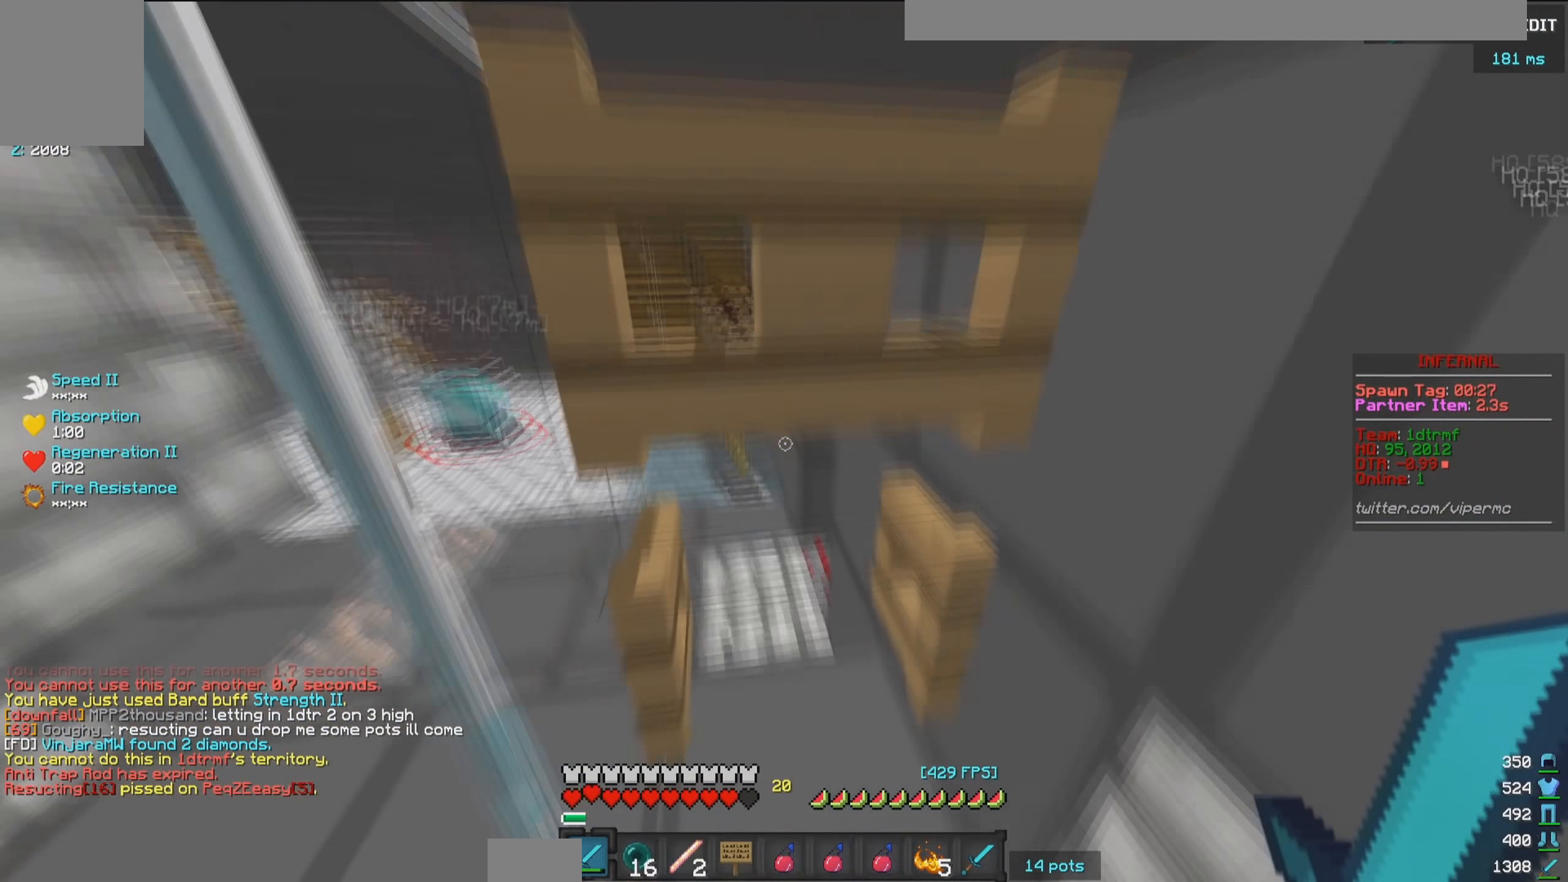
{"keys": ["w"], "mouse": [], "events": [[183, "d", "down"], [183, "mouse_right", "up"], [333, "d", "up"]]}
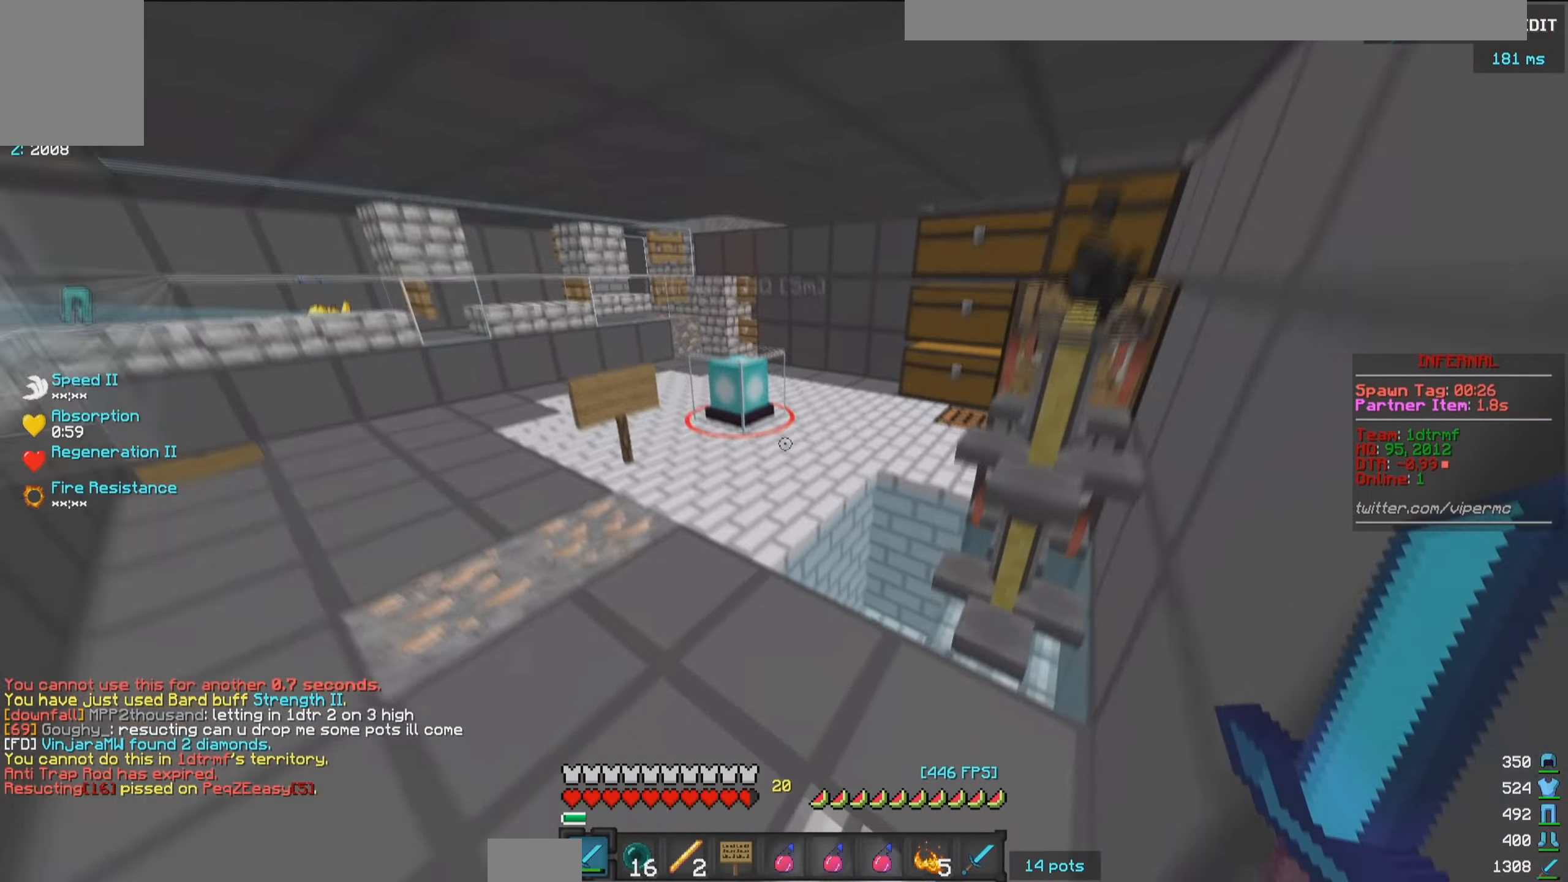
{"keys": ["w"], "mouse": ["right"], "events": [[117, "a", "down"], [467, "mouse_right", "down"], [483, "a", "up"]]}
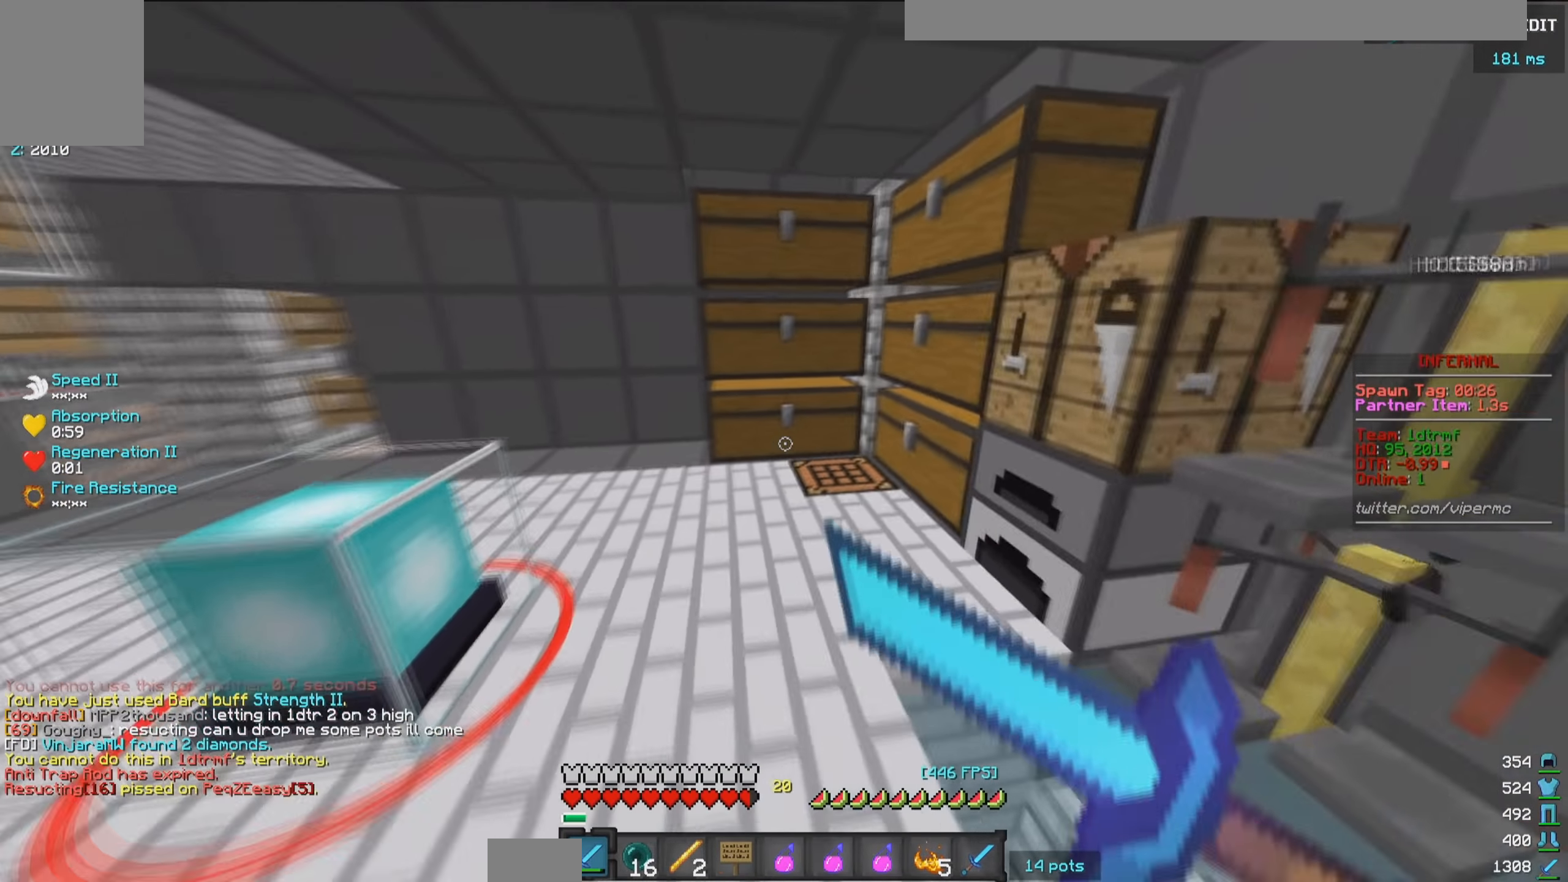
{"keys": [], "mouse": [], "events": [[367, "mouse_right", "up"], [417, "w", "up"]]}
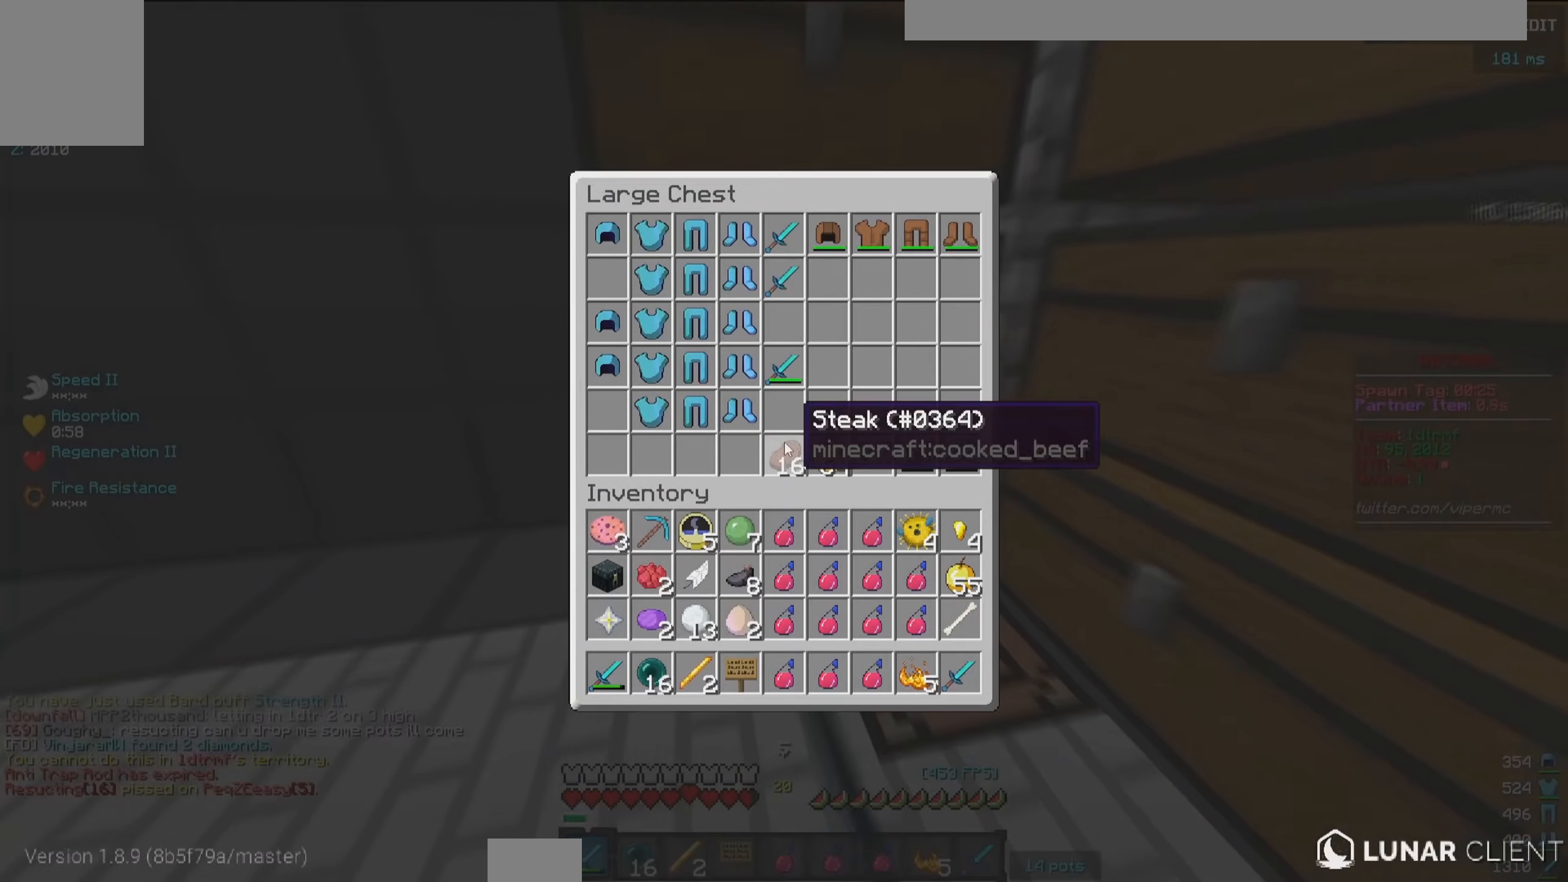
{"keys": [], "mouse": [], "events": []}
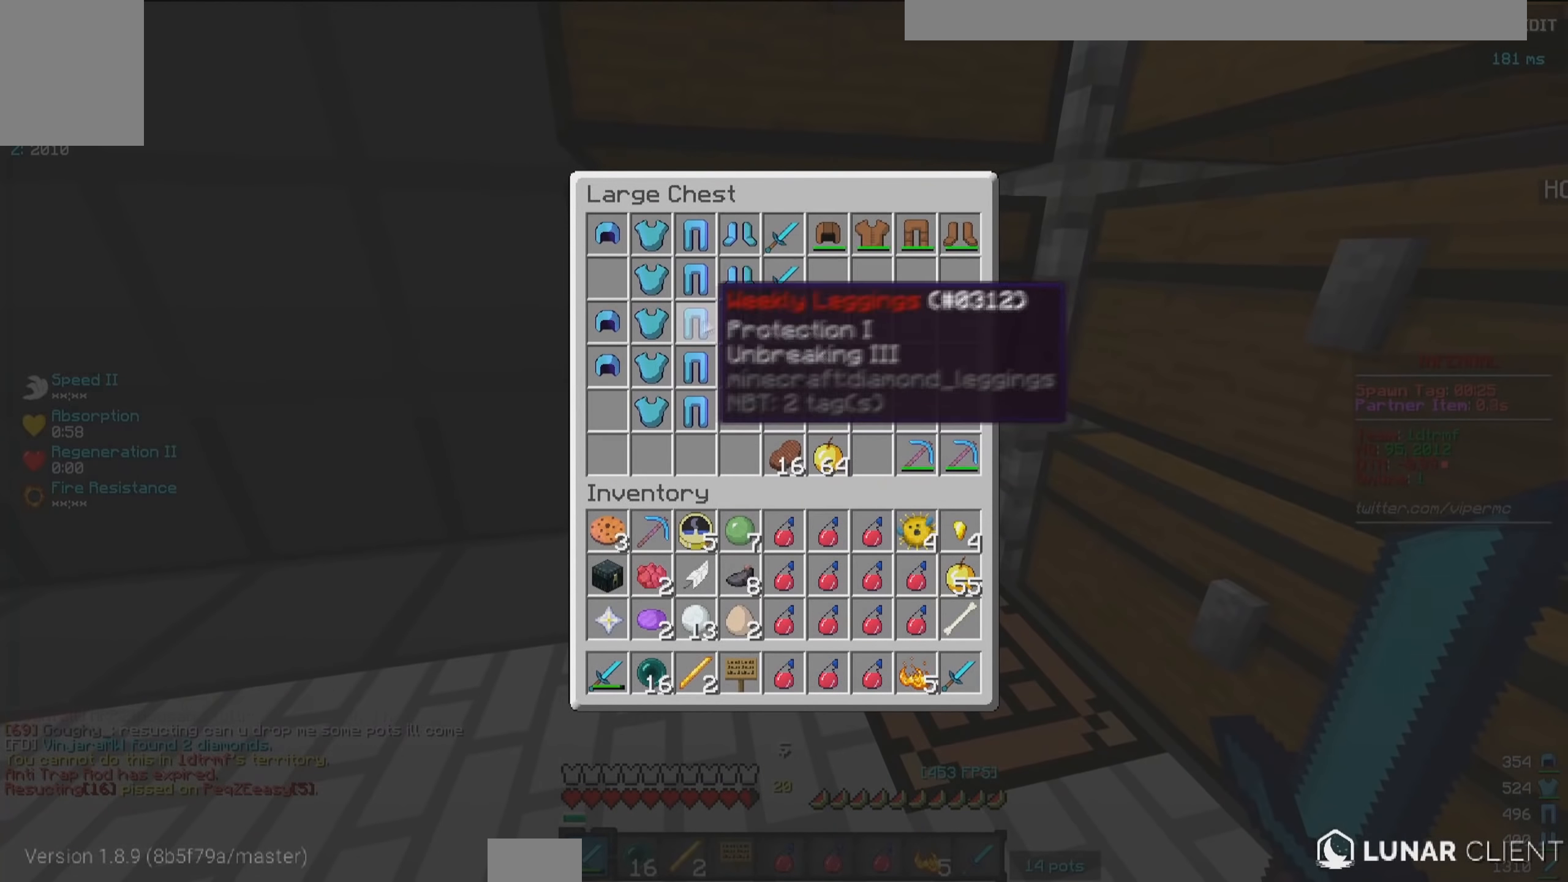
{"keys": [], "mouse": [], "events": []}
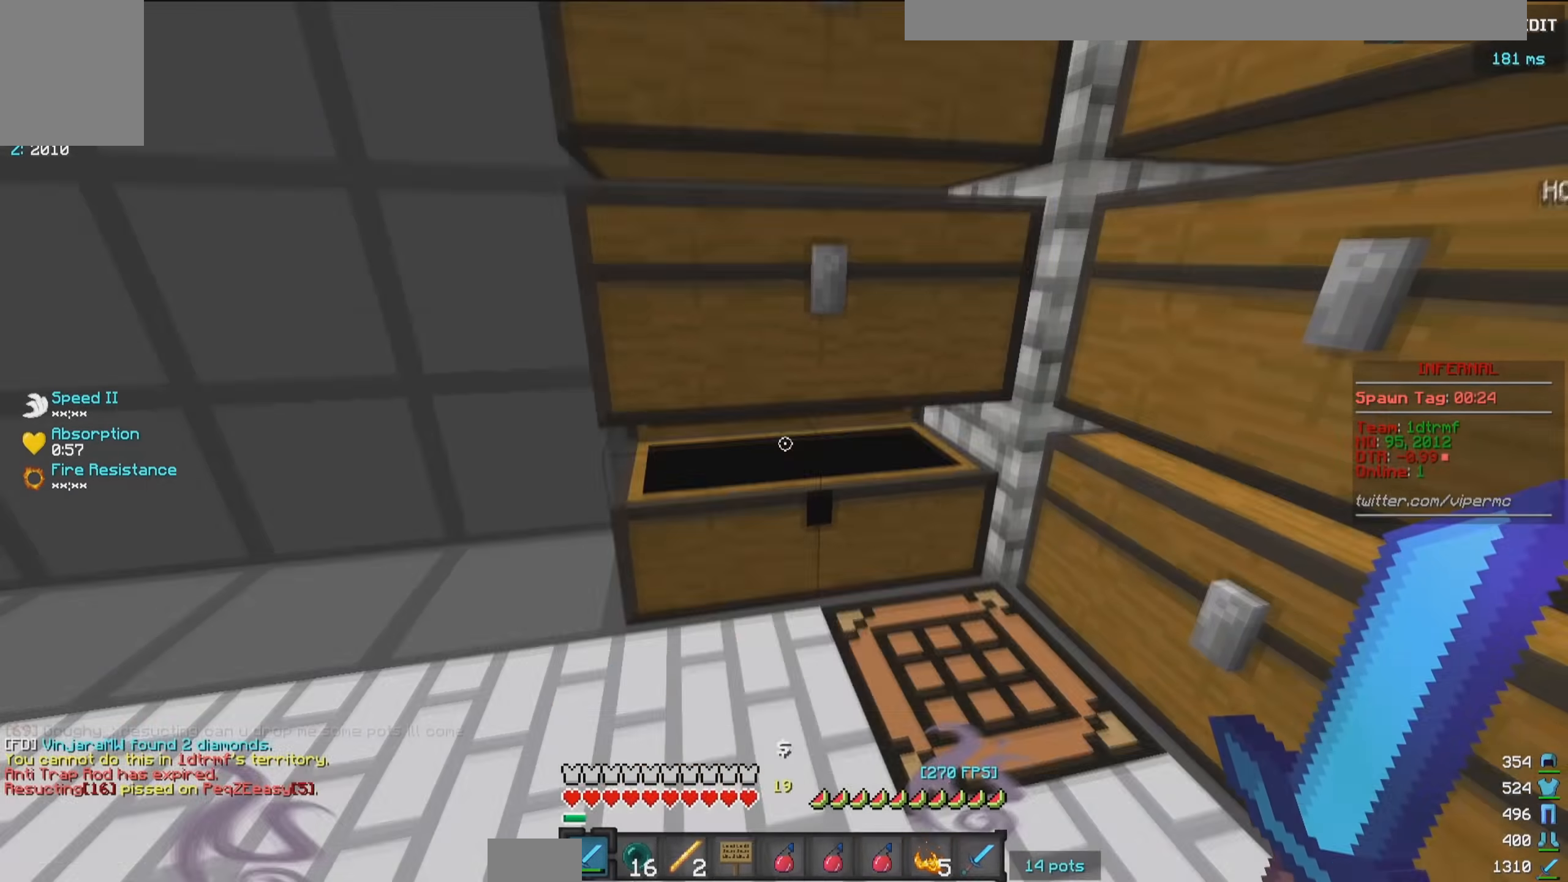
{"keys": [], "mouse": [], "events": [[100, "mouse_right", "down"], [267, "mouse_right", "up"]]}
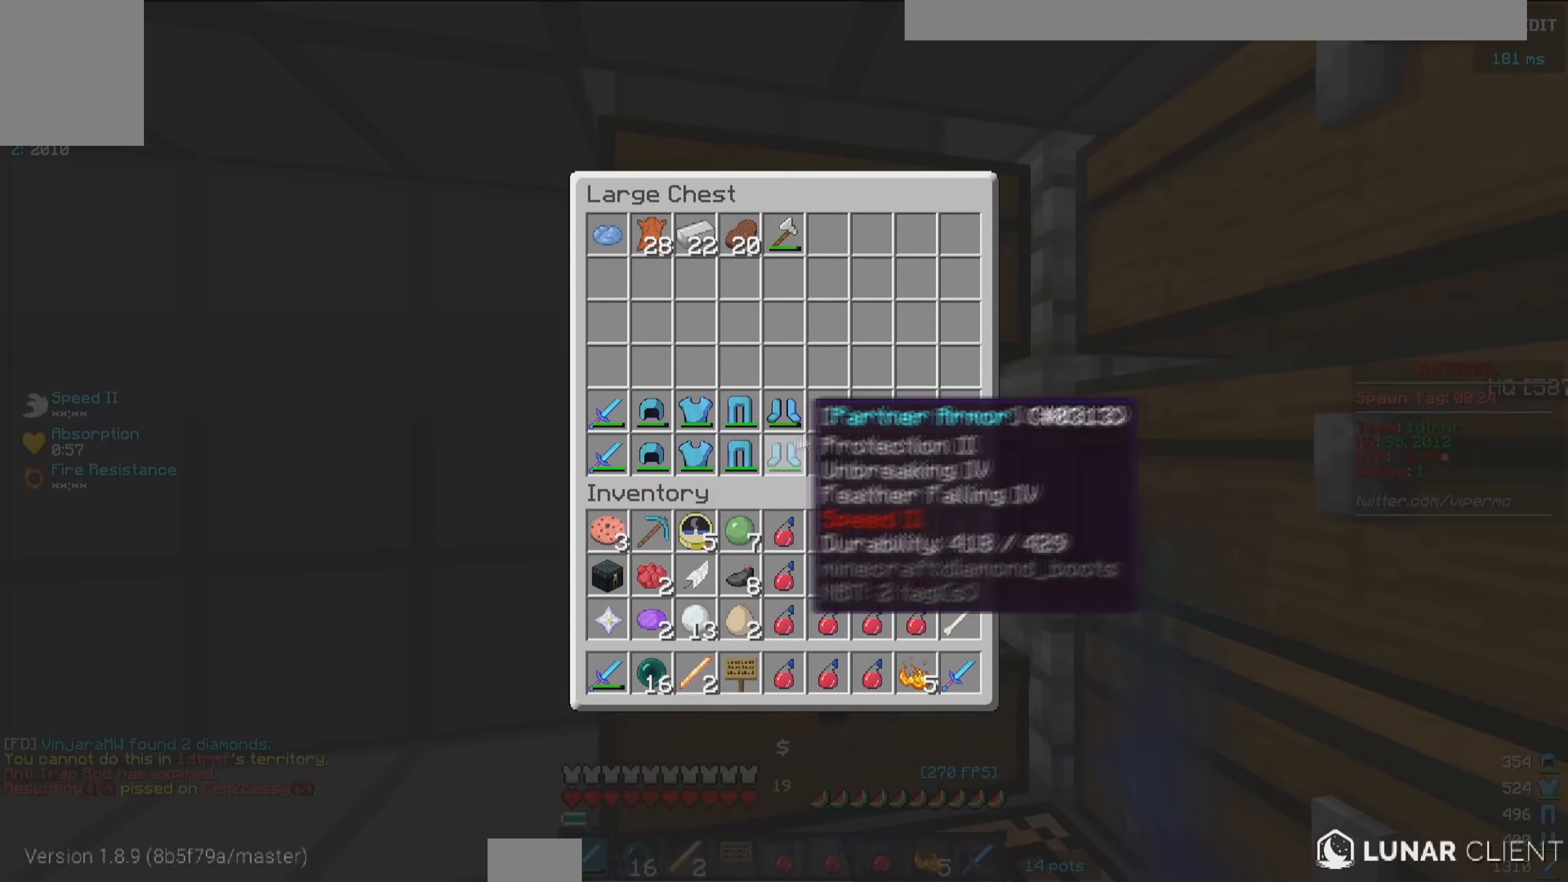
{"keys": [], "mouse": [], "events": []}
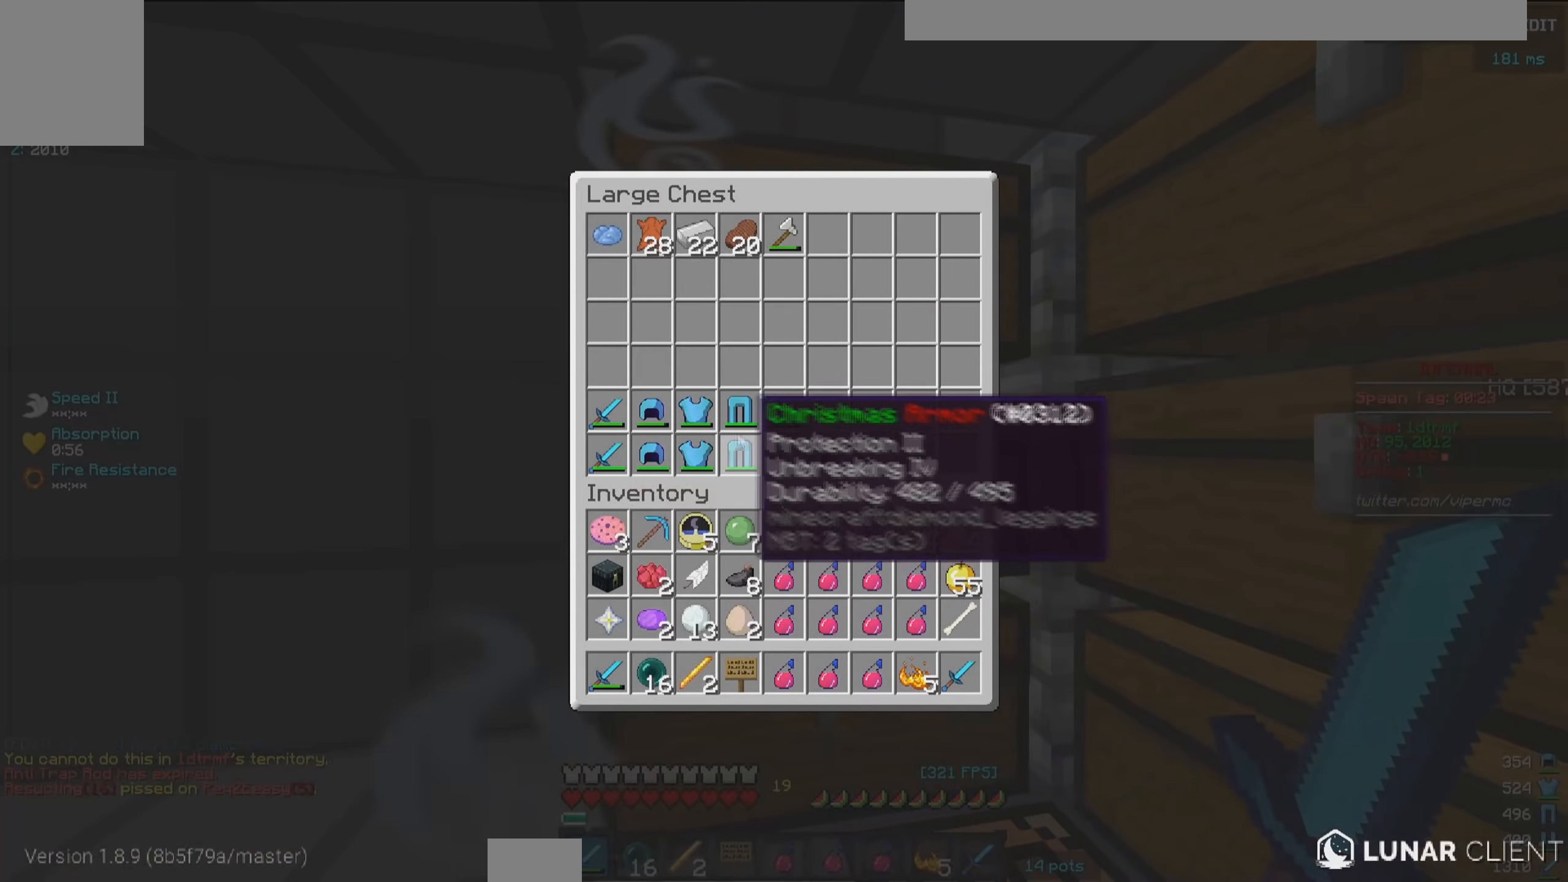
{"keys": [], "mouse": [], "events": []}
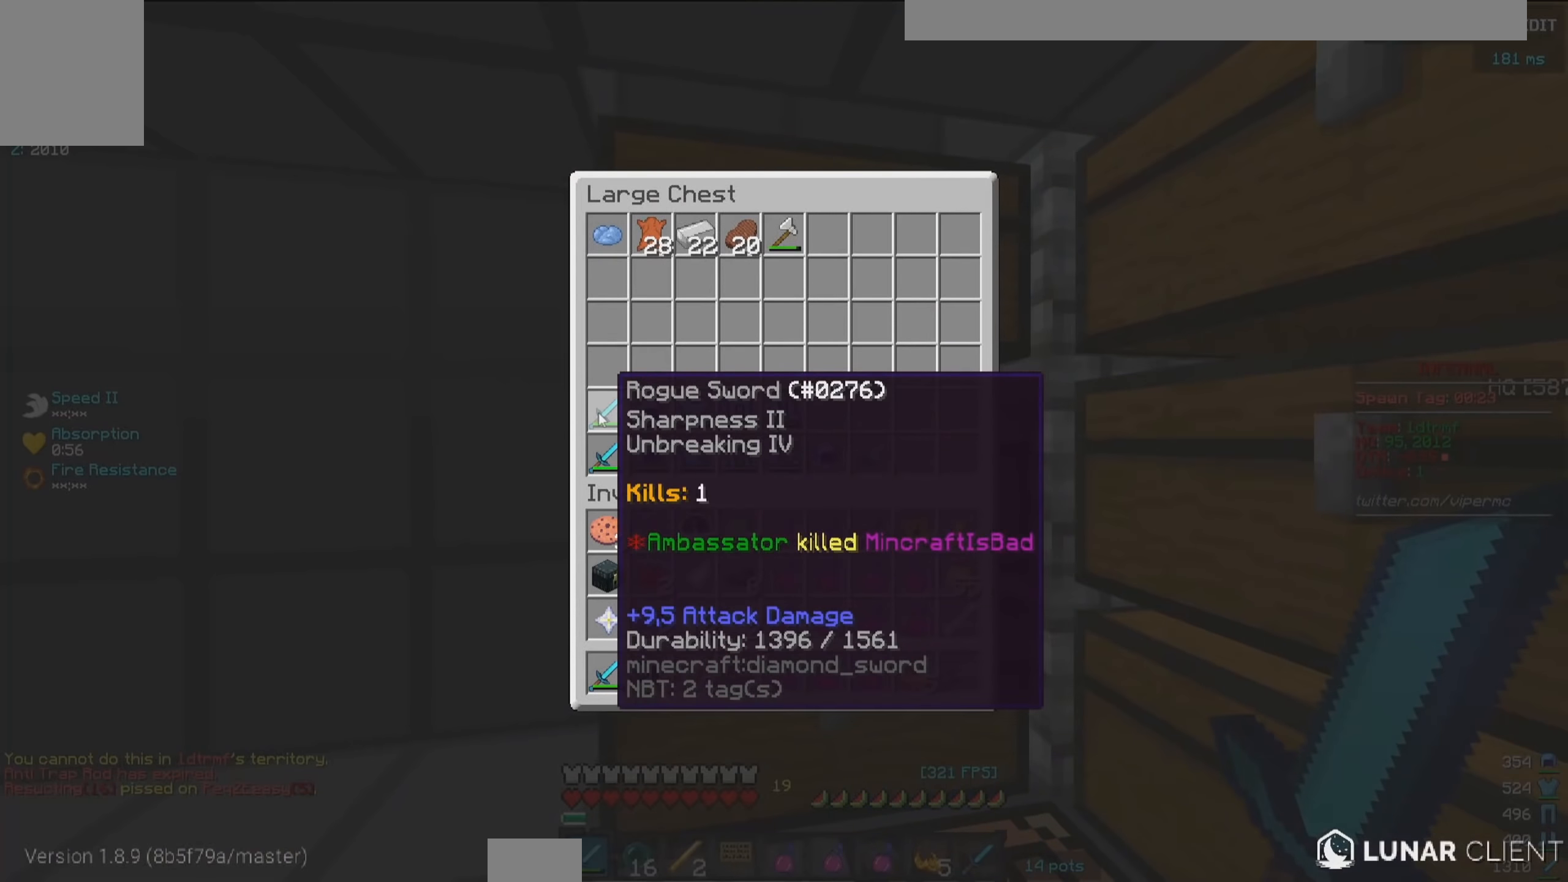
{"keys": [], "mouse": [], "events": [[133, "mouse_right", "down"], [316, "mouse_right", "up"]]}
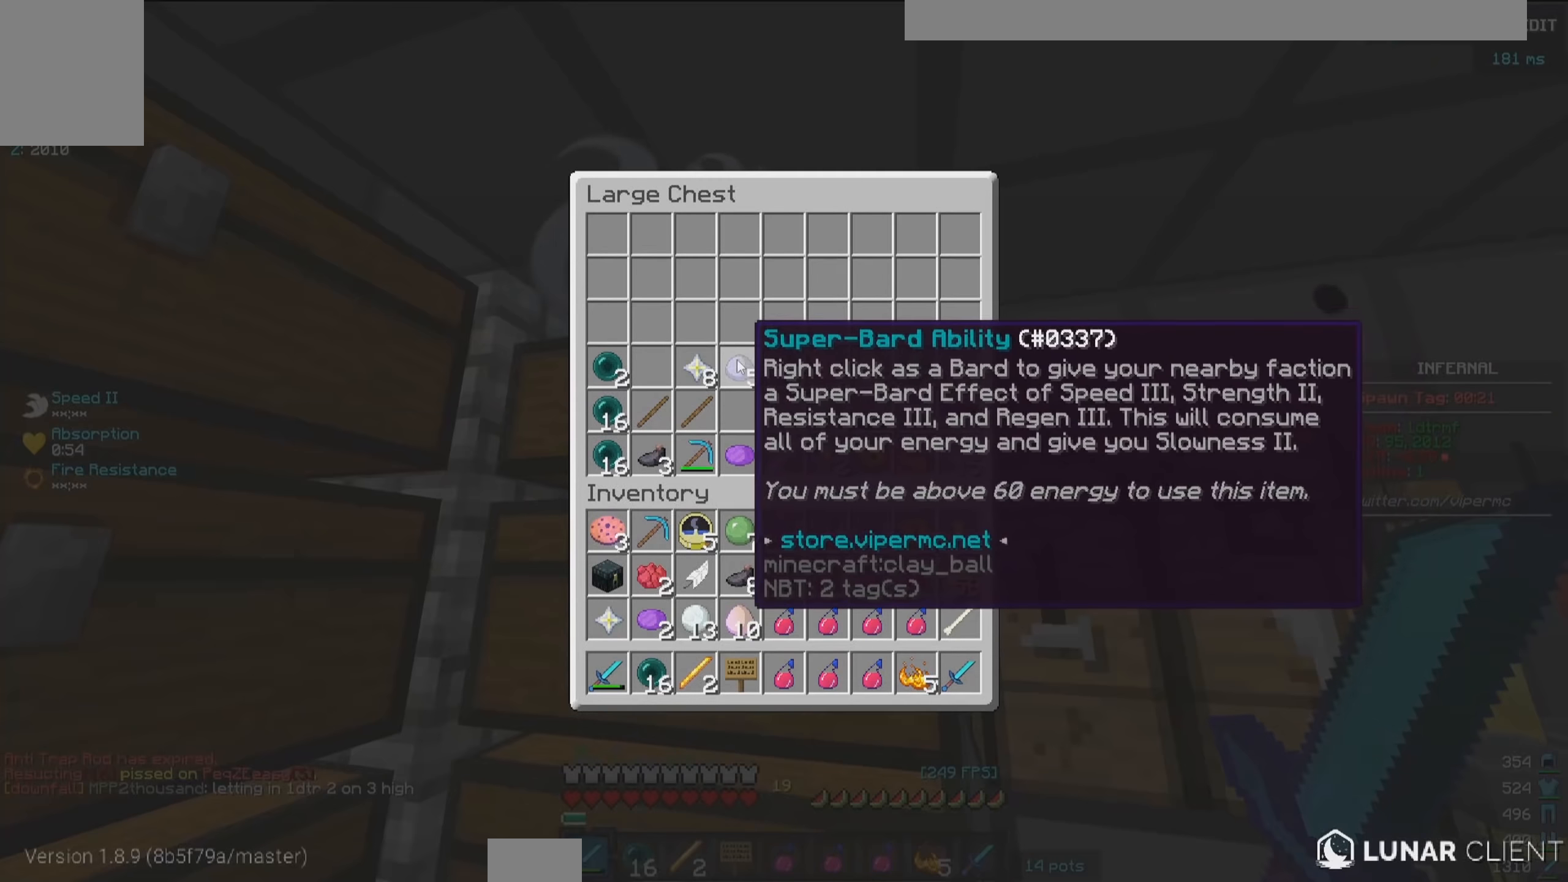
{"keys": [], "mouse": [], "events": []}
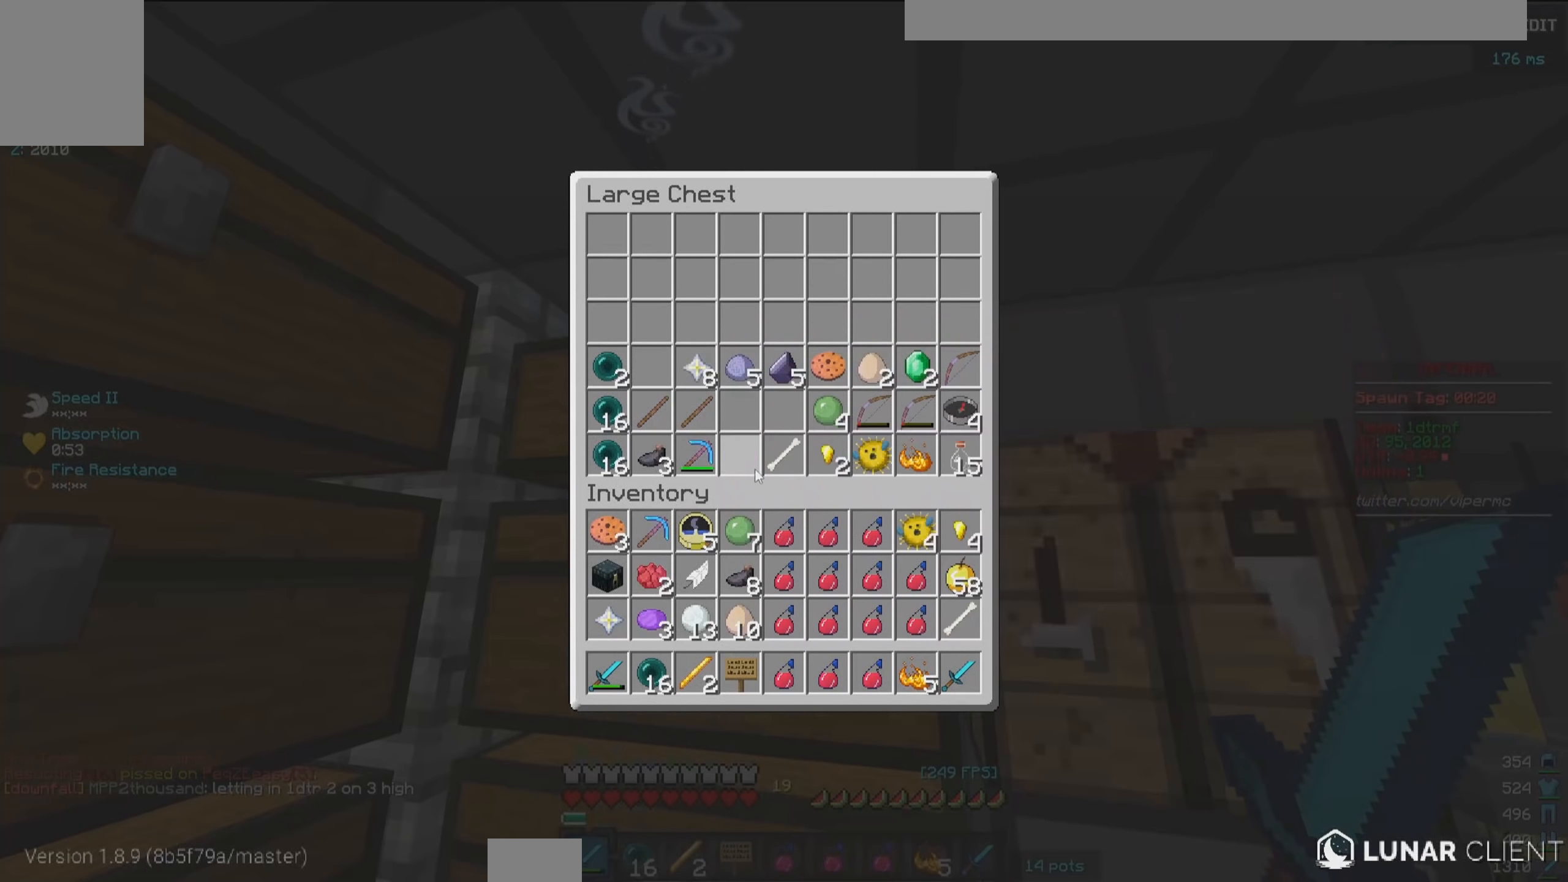
{"keys": [], "mouse": [], "events": []}
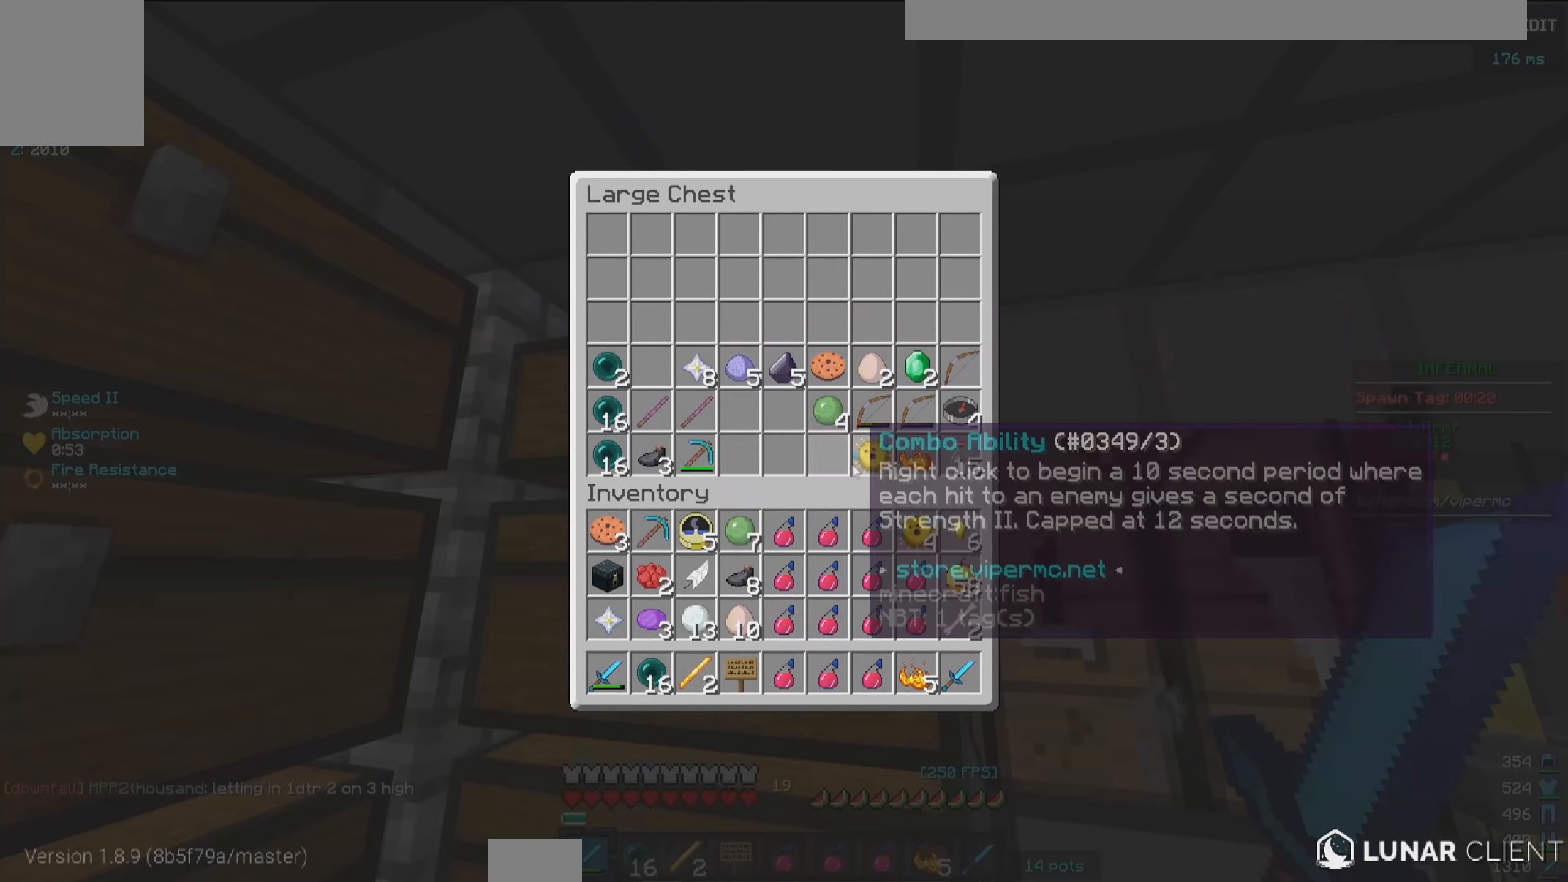
{"keys": [], "mouse": [], "events": []}
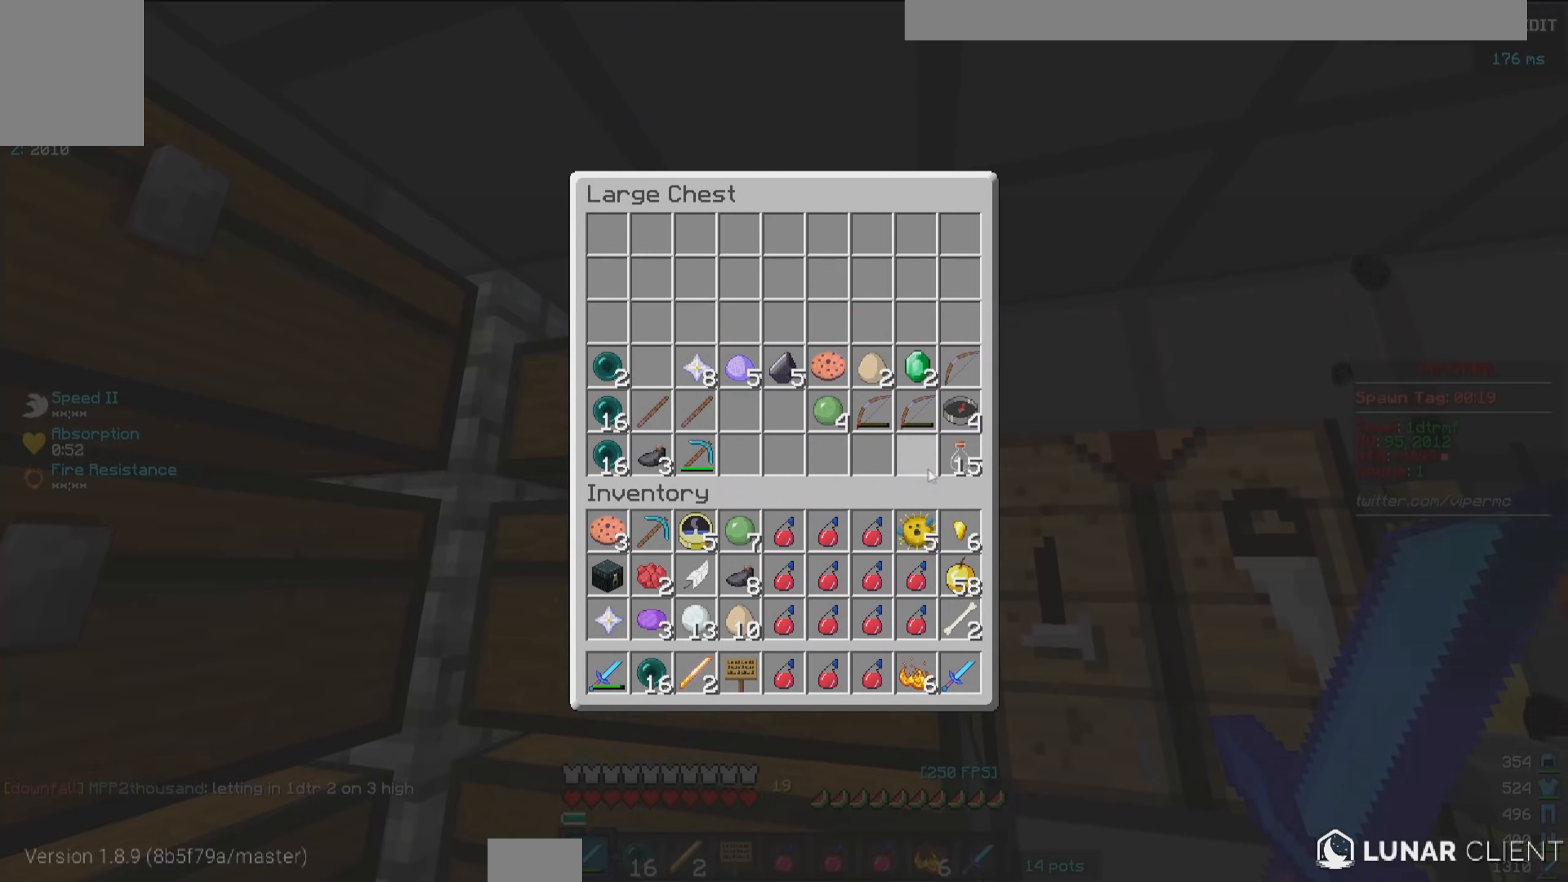
{"keys": [], "mouse": [], "events": []}
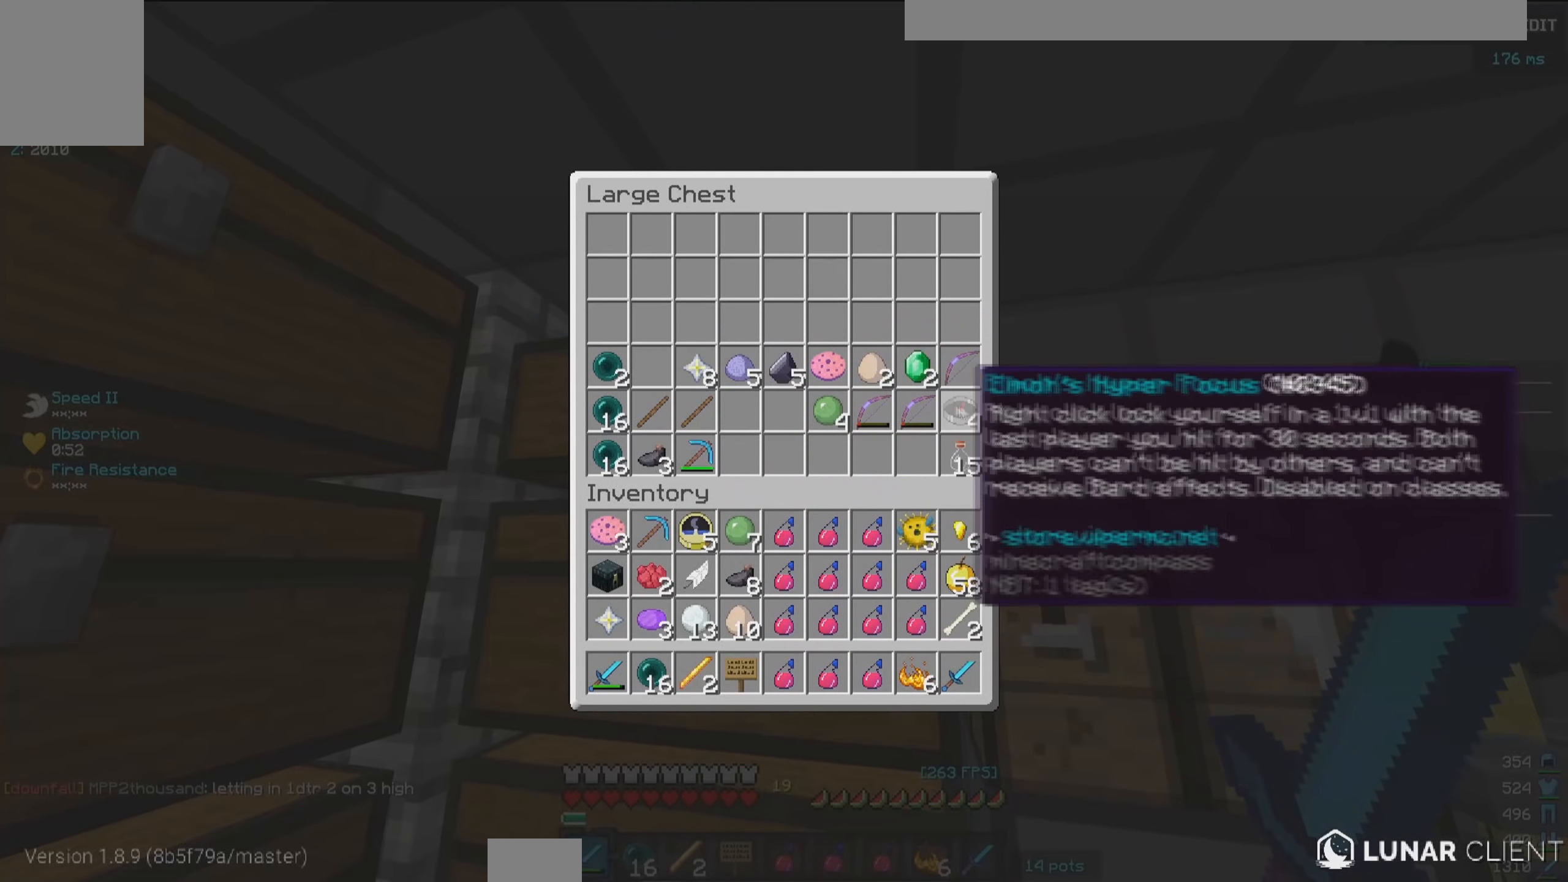
{"keys": [], "mouse": [], "events": []}
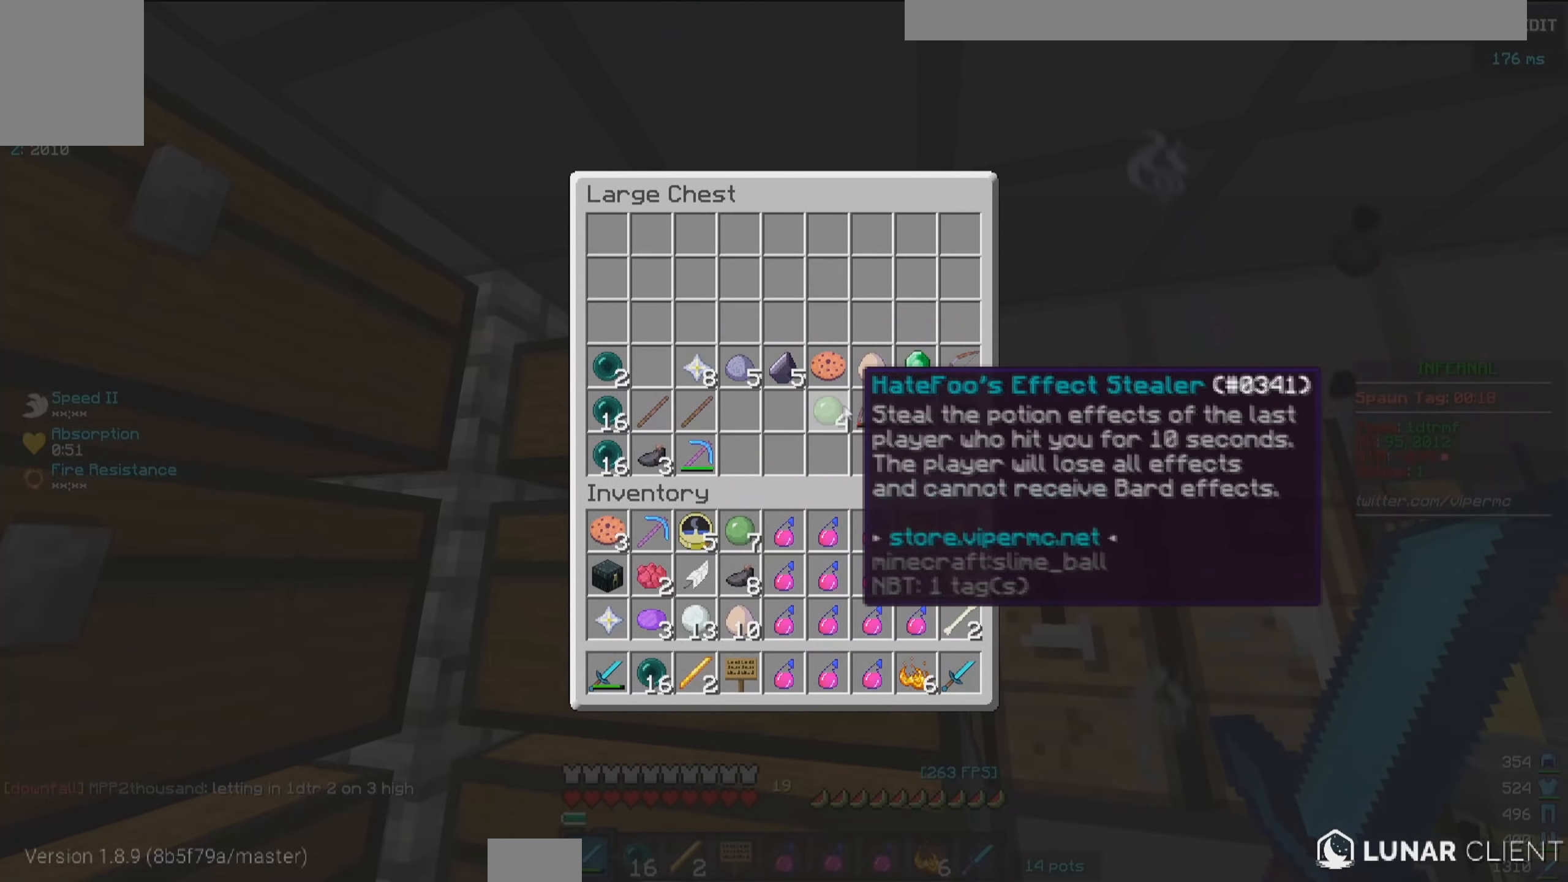
{"keys": [], "mouse": [], "events": []}
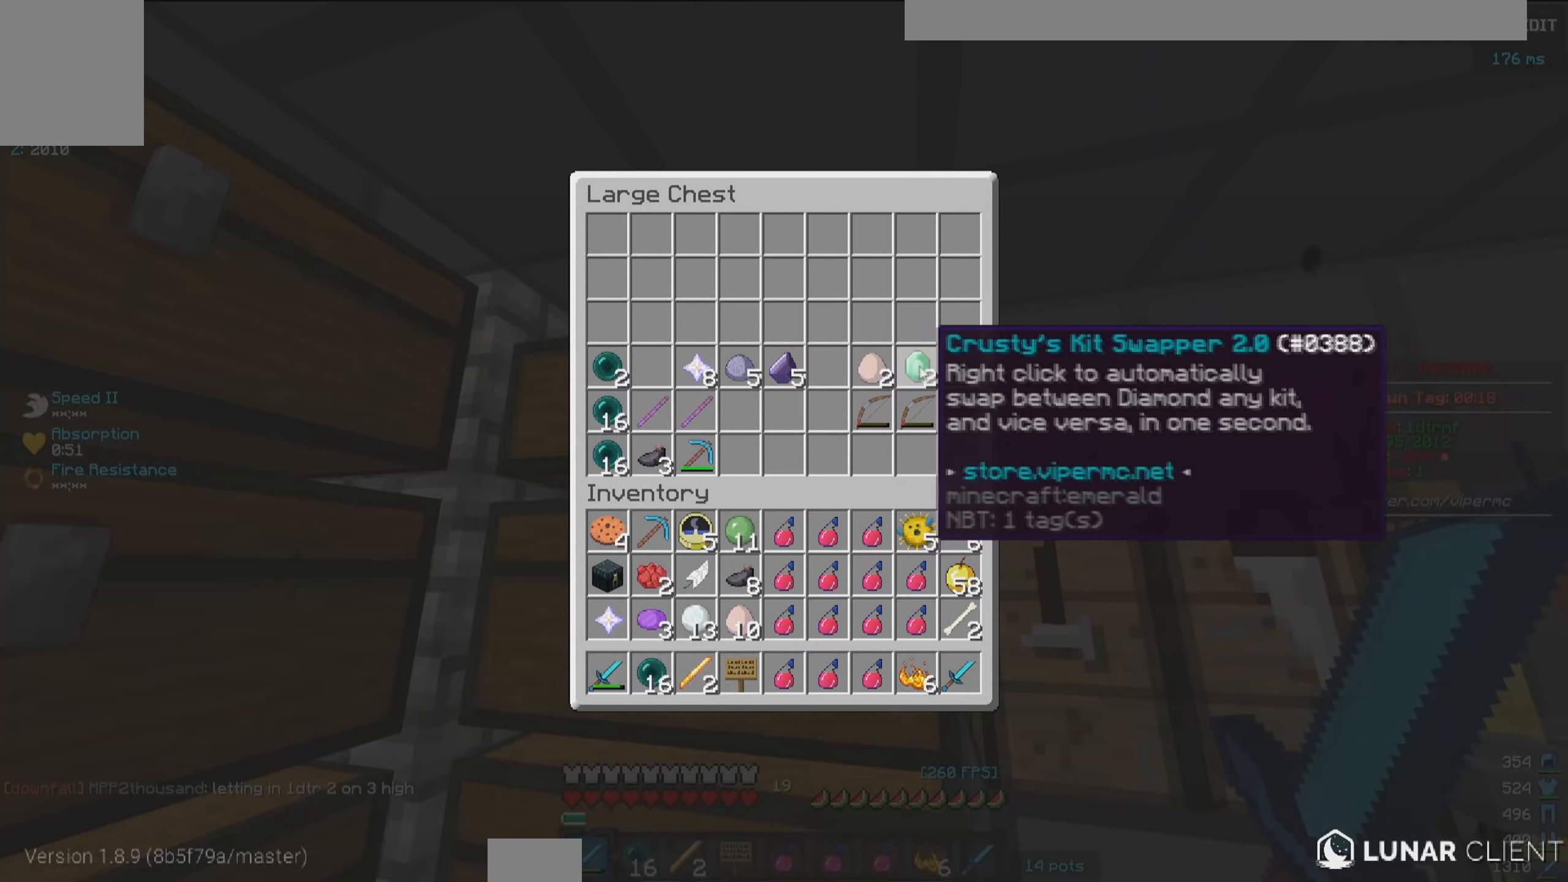
{"keys": [], "mouse": [], "events": []}
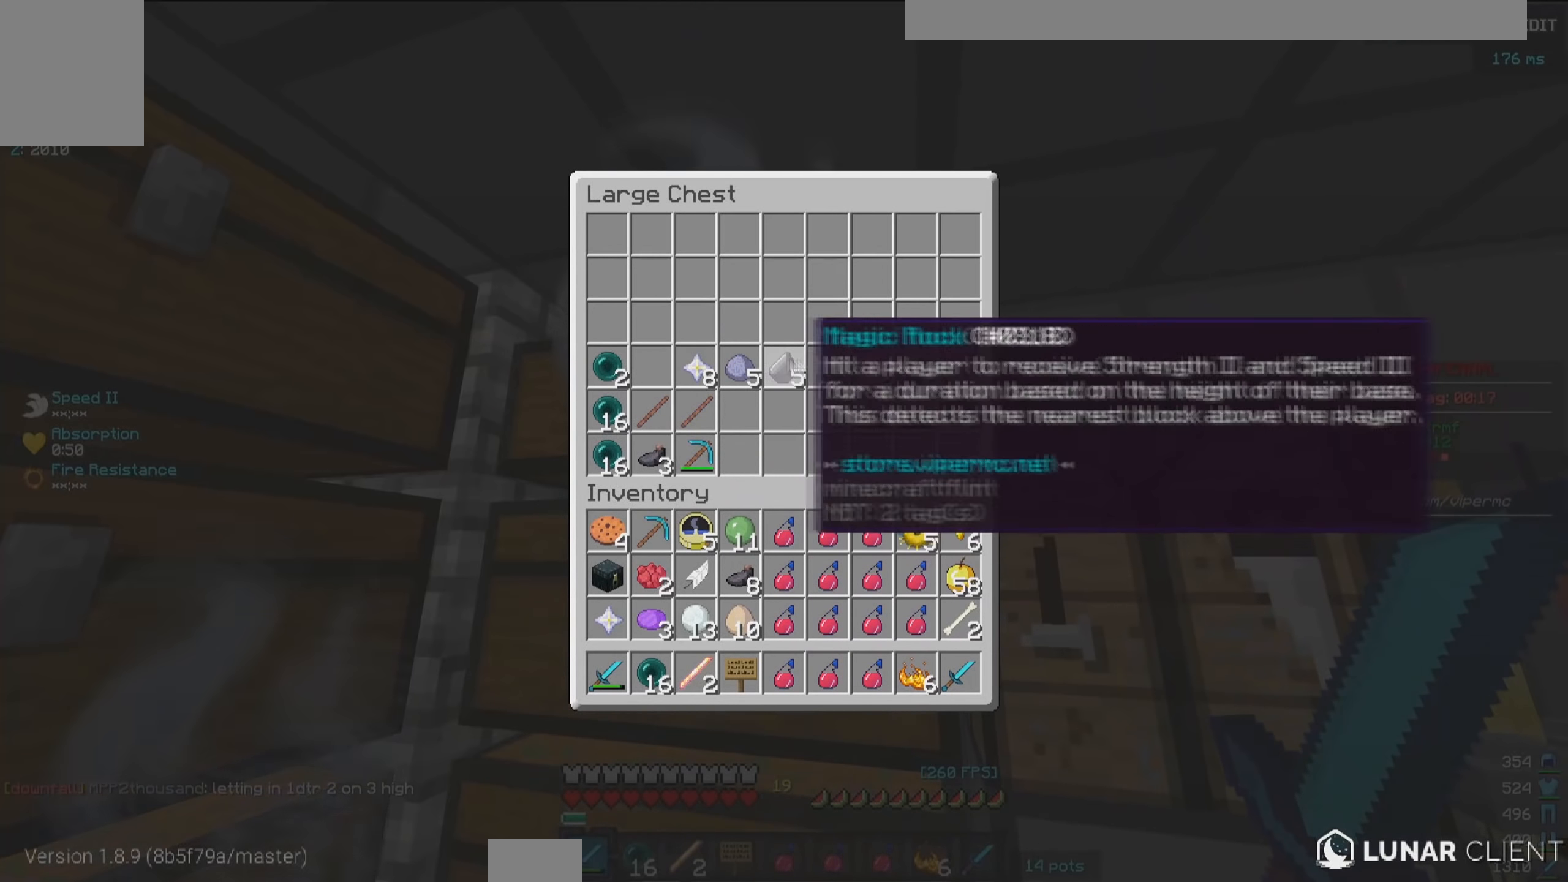
{"keys": [], "mouse": [], "events": []}
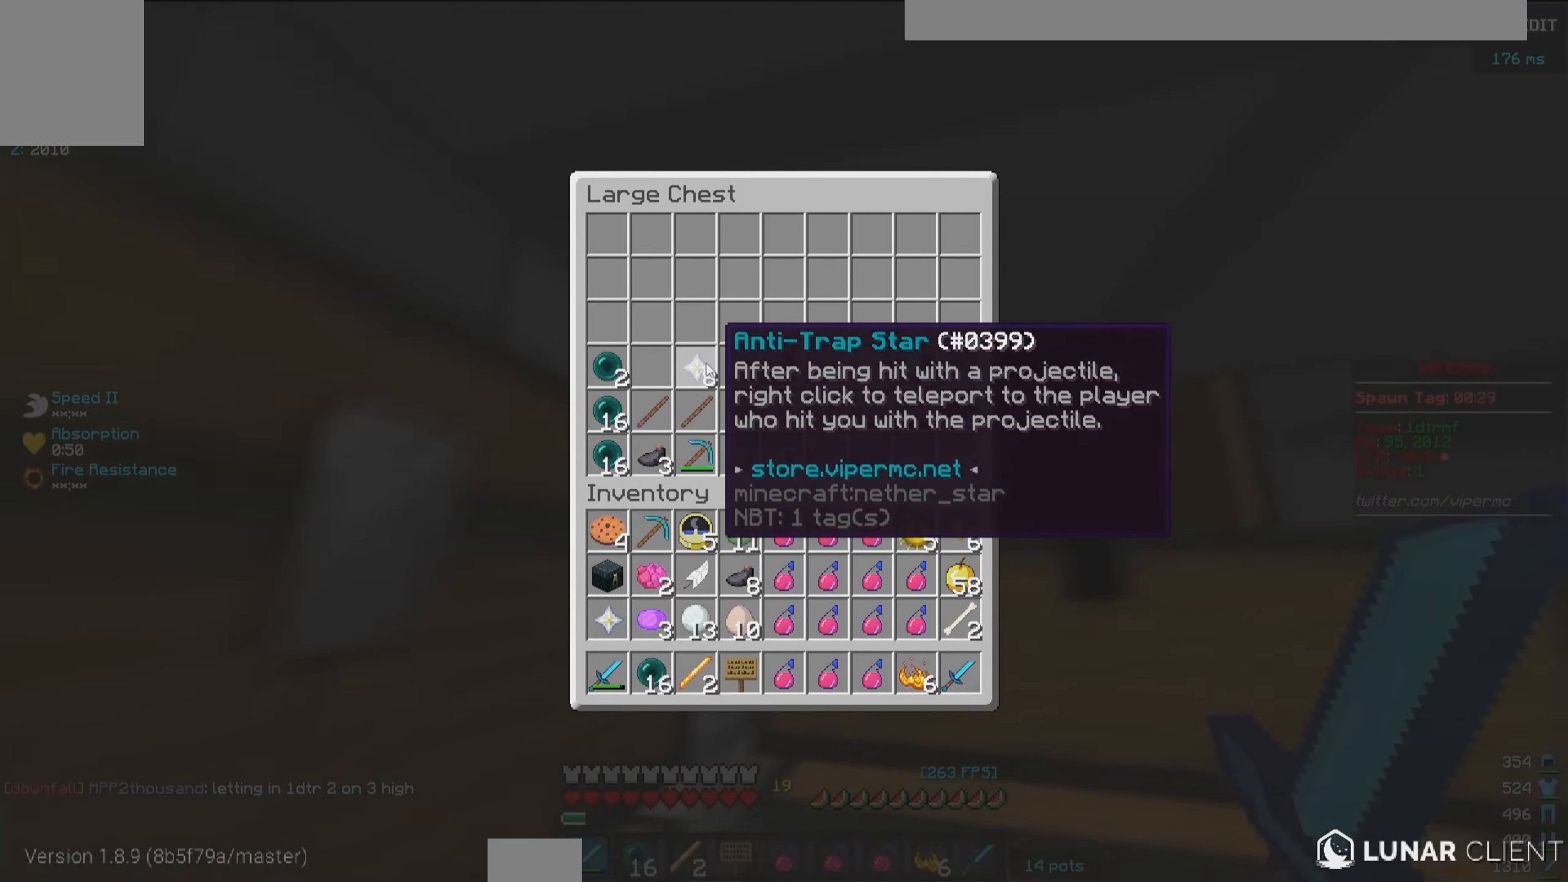
{"keys": [], "mouse": ["left"], "events": [[316, "mouse_left", "down"], [333, "w", "down"], [416, "mouse_left", "up"], [500, "mouse_left", "down"], [500, "w", "up"]]}
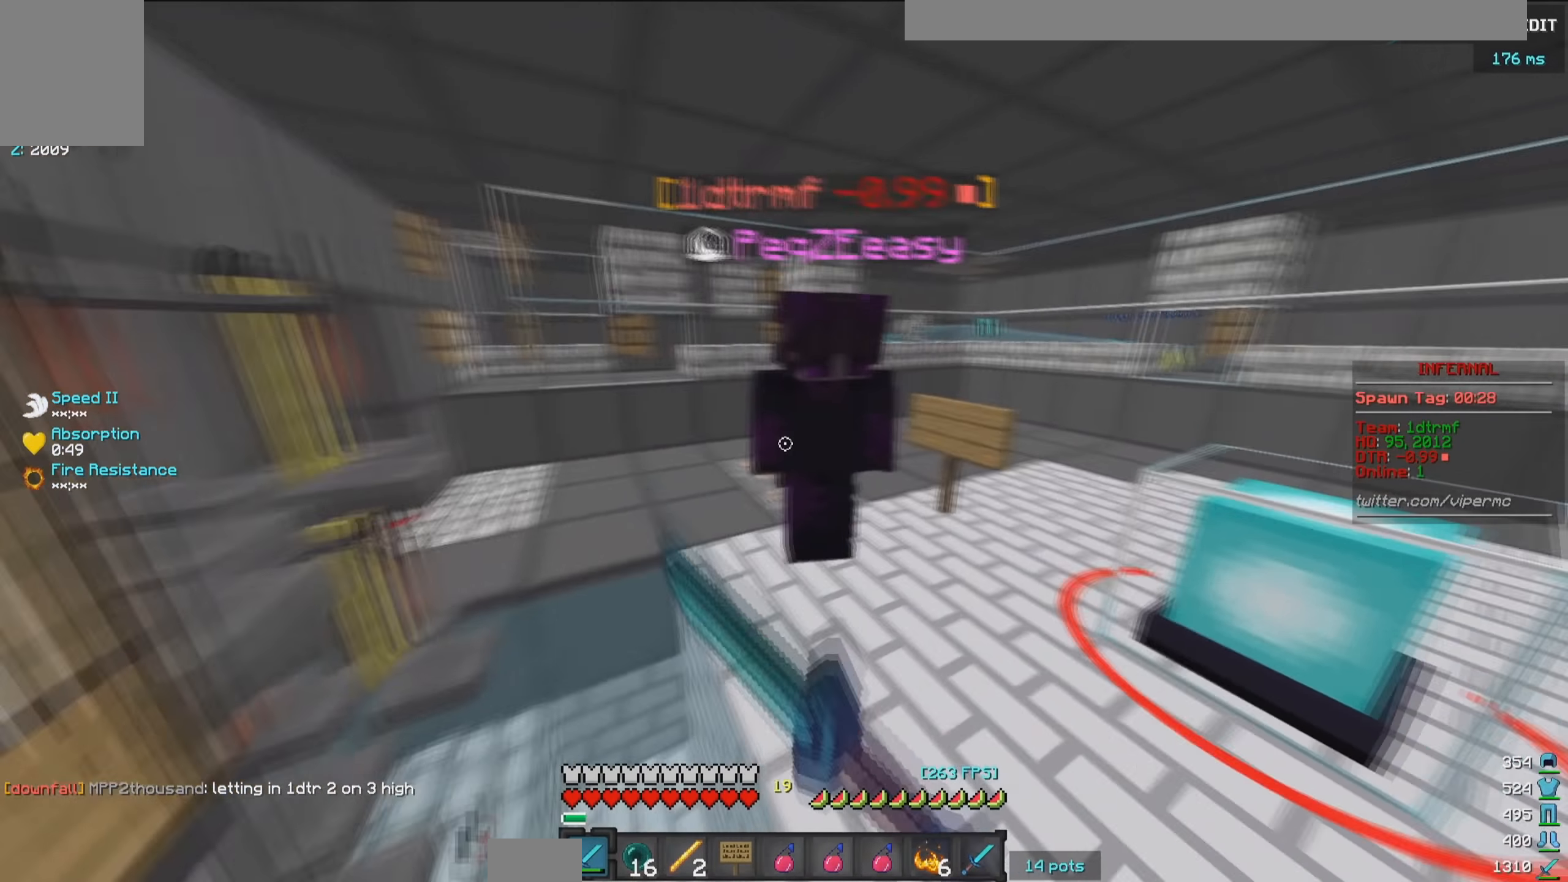
{"keys": [], "mouse": ["left"], "events": [[266, "mouse_left", "up"], [266, "w", "down"], [383, "mouse_left", "down"], [500, "w", "up"]]}
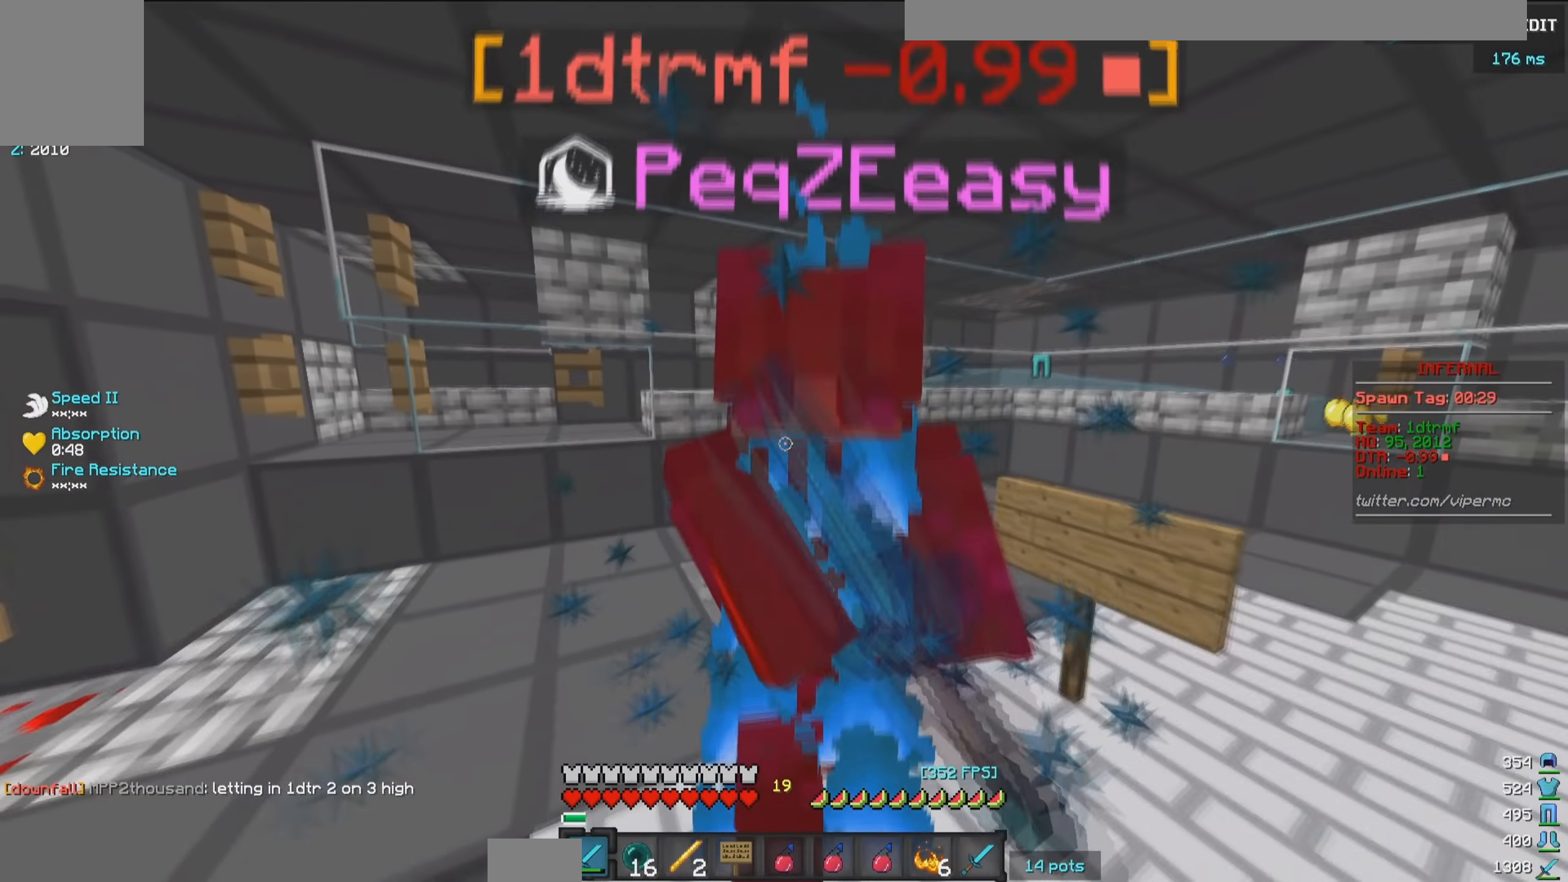
{"keys": ["a"], "mouse": [], "events": [[116, "s", "down"], [283, "d", "down"], [300, "mouse_left", "up"], [416, "a", "down"], [433, "d", "up"], [433, "s", "up"]]}
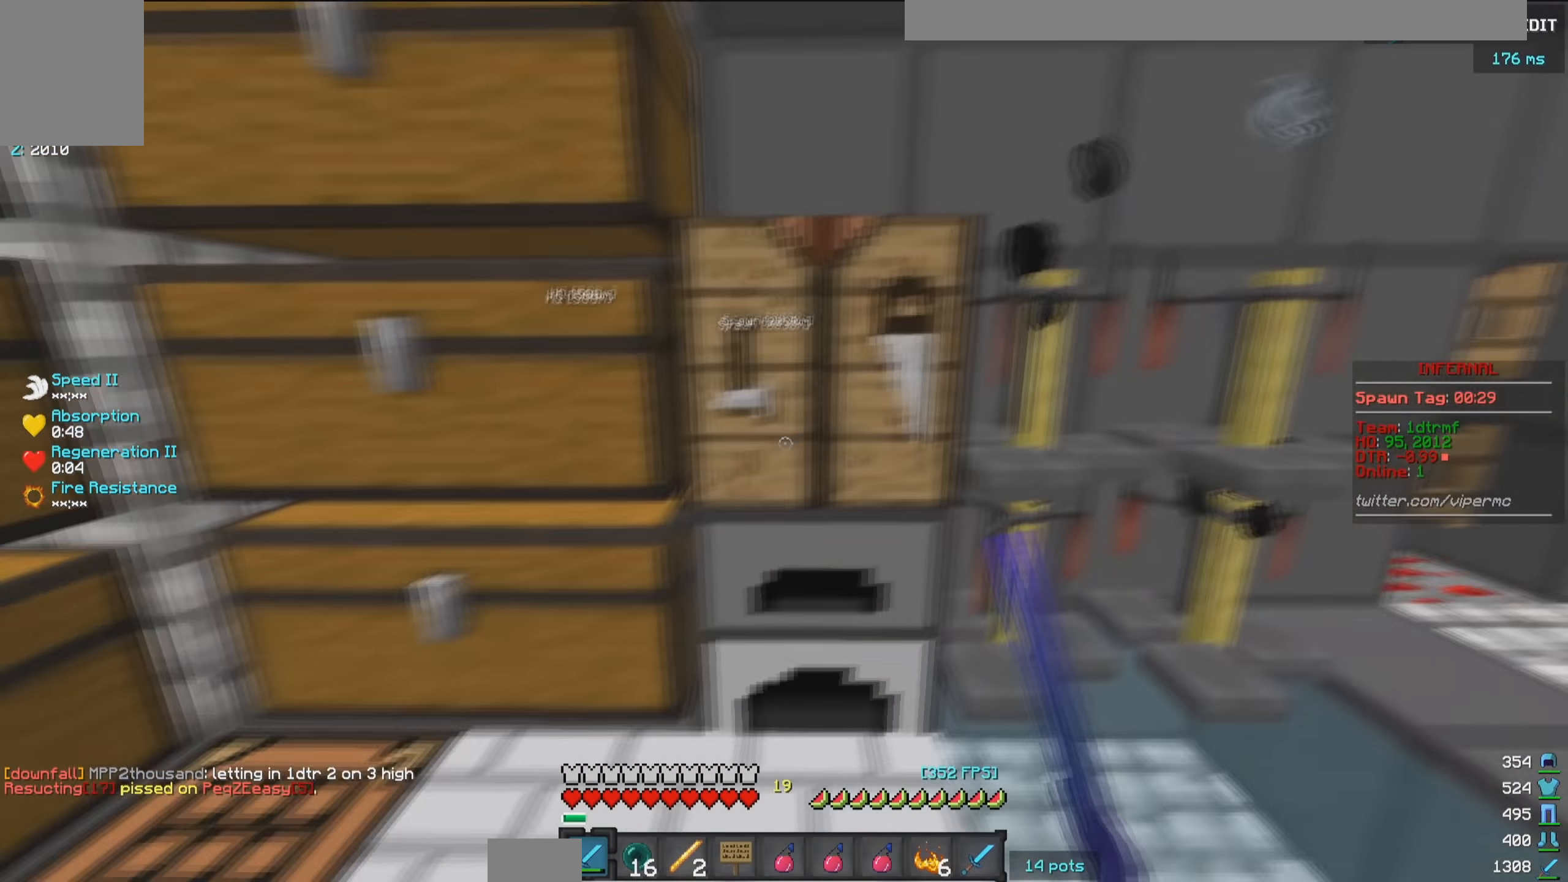
{"keys": [], "mouse": [], "events": [[83, "a", "up"], [166, "mouse_right", "down"], [316, "mouse_right", "up"]]}
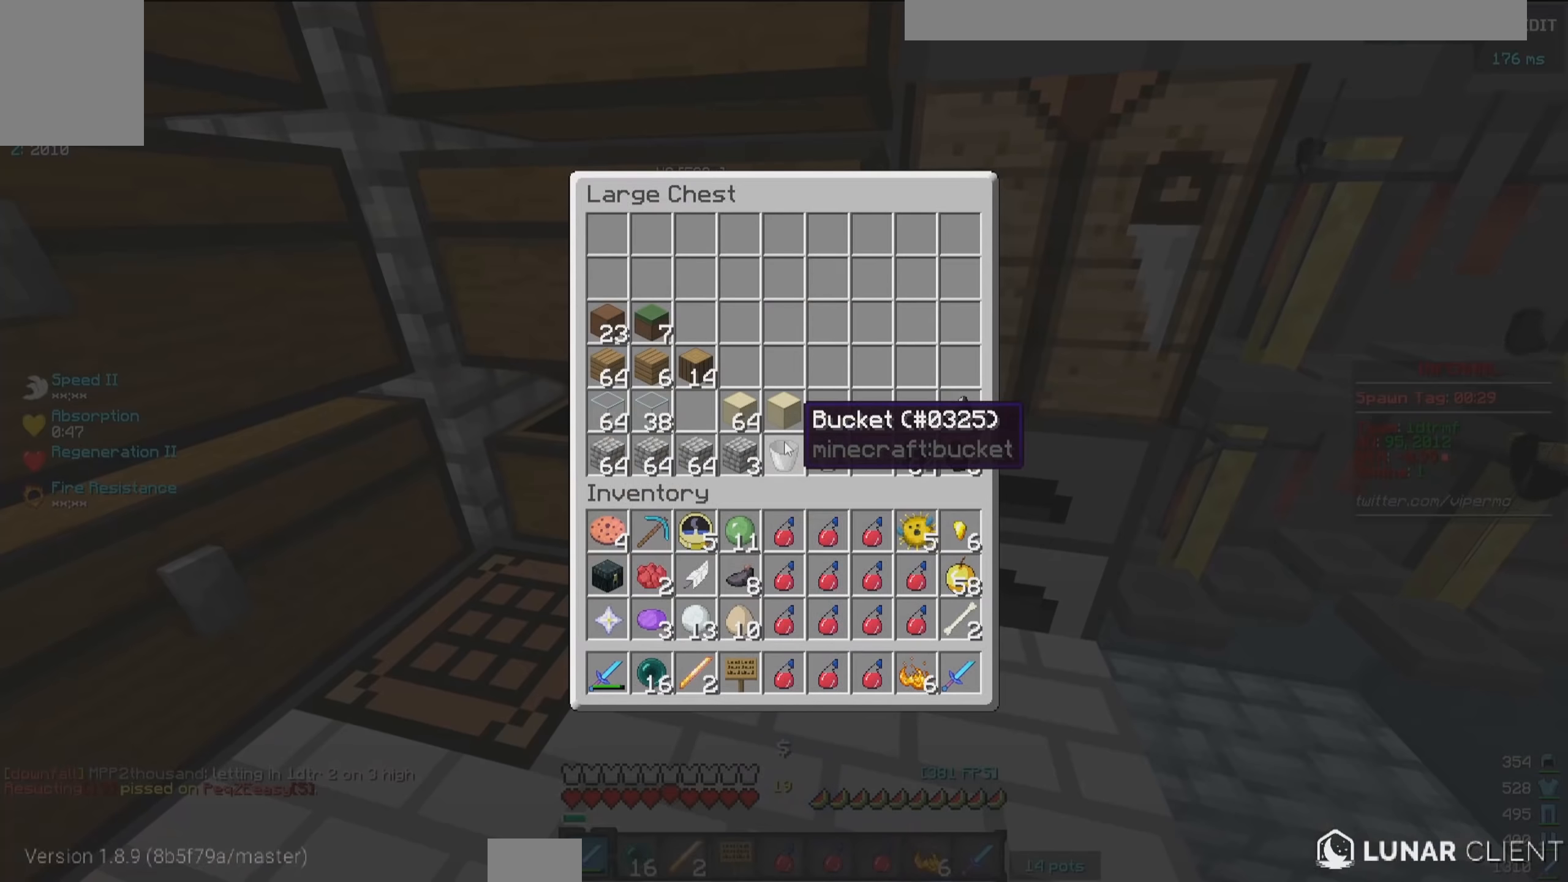
{"keys": [], "mouse": [], "events": [[300, "mouse_right", "down"], [500, "mouse_right", "up"]]}
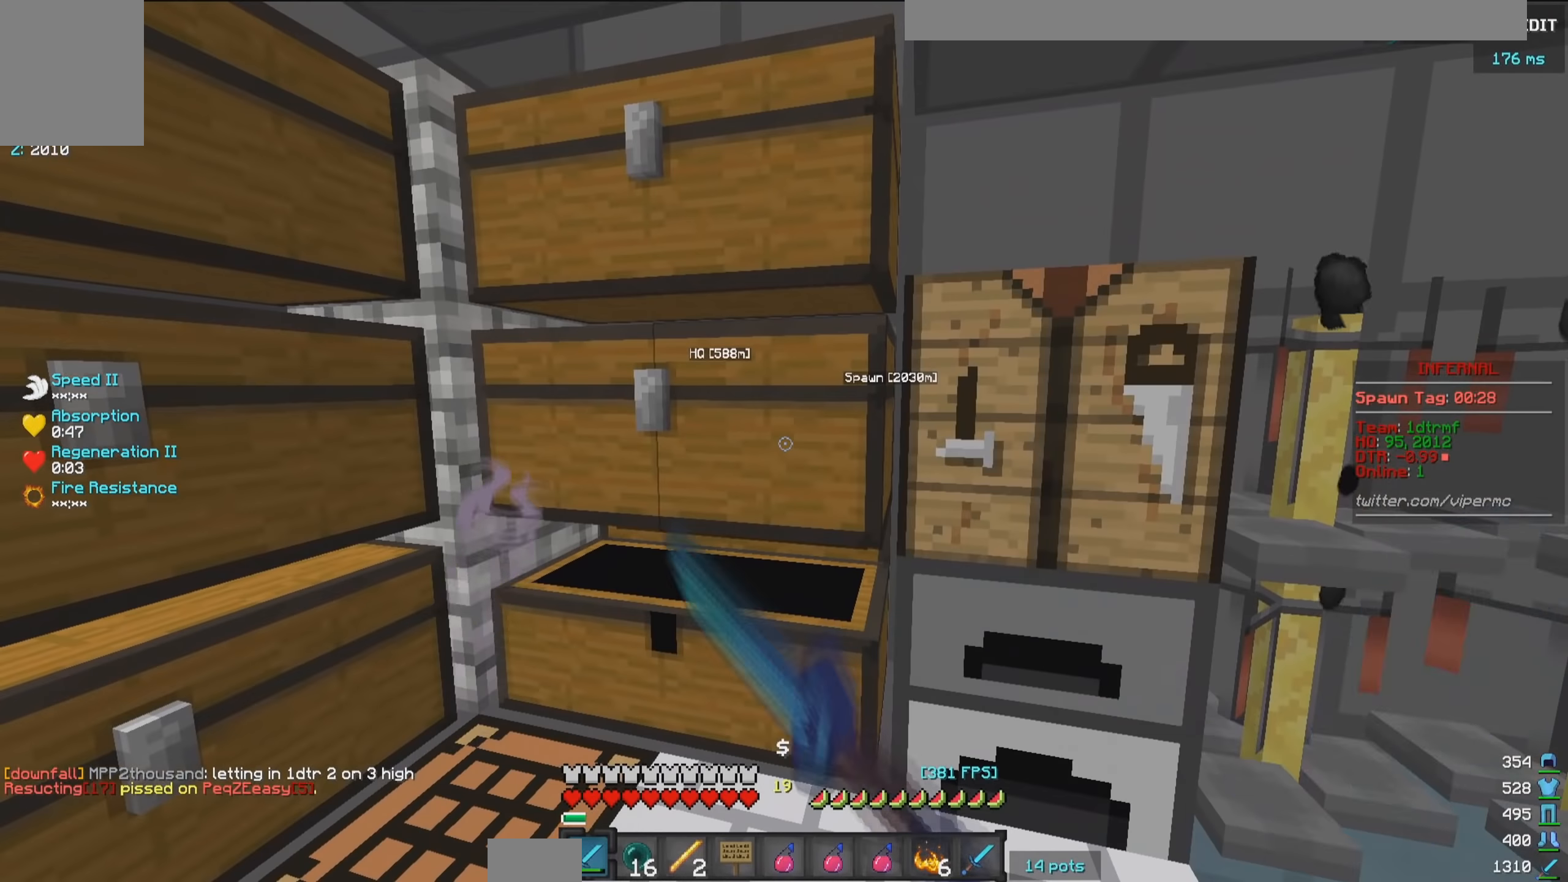
{"keys": [], "mouse": [], "events": []}
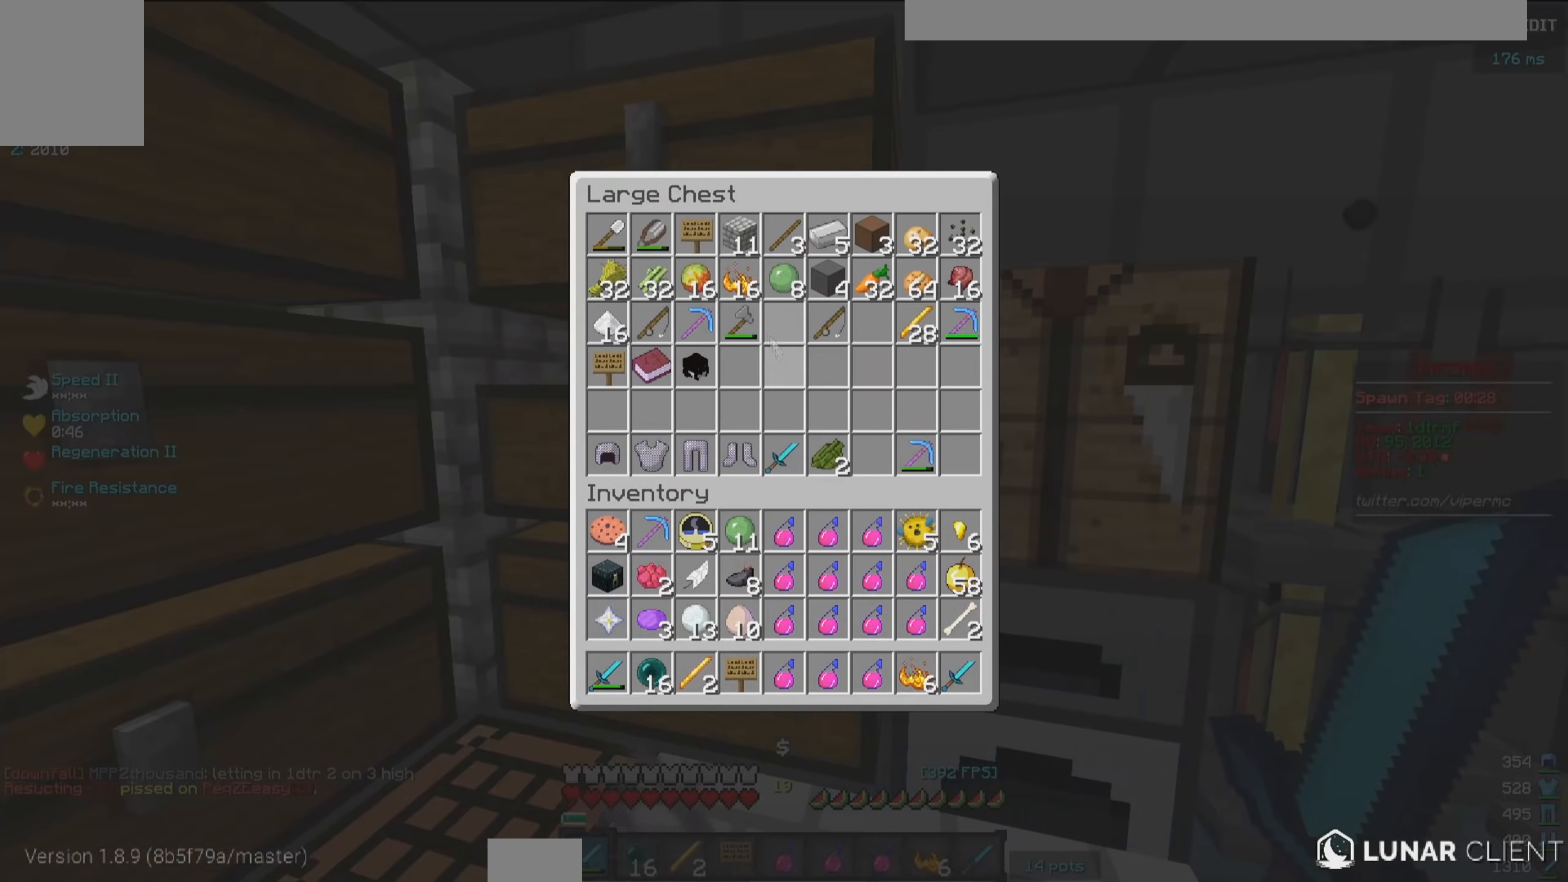
{"keys": [], "mouse": ["right"], "events": [[467, "mouse_right", "down"]]}
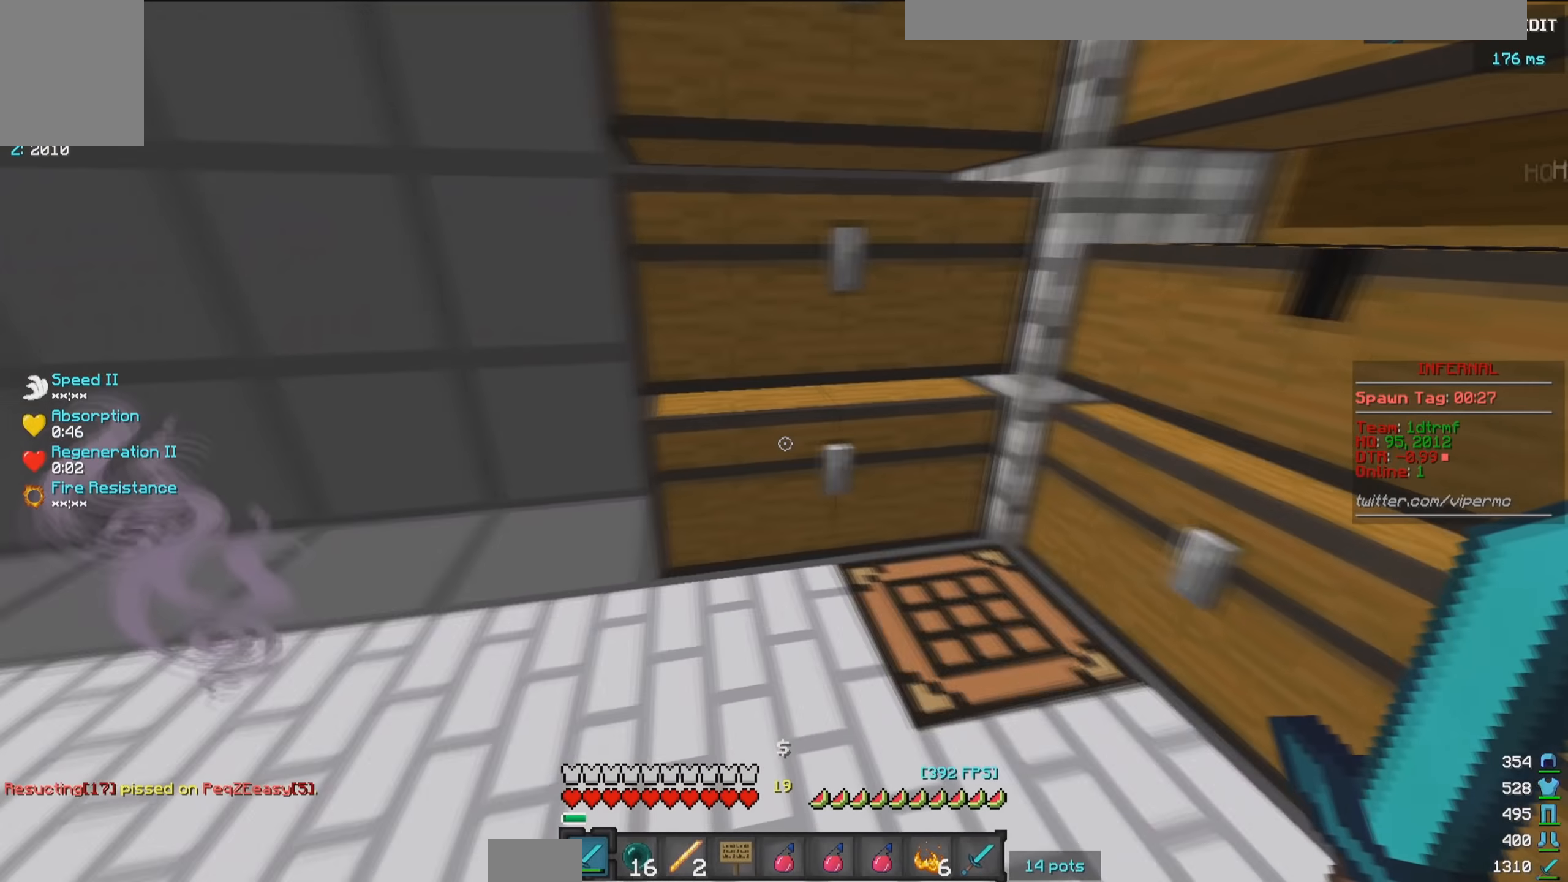
{"keys": [], "mouse": ["right"], "events": [[133, "mouse_right", "up"], [483, "mouse_right", "down"]]}
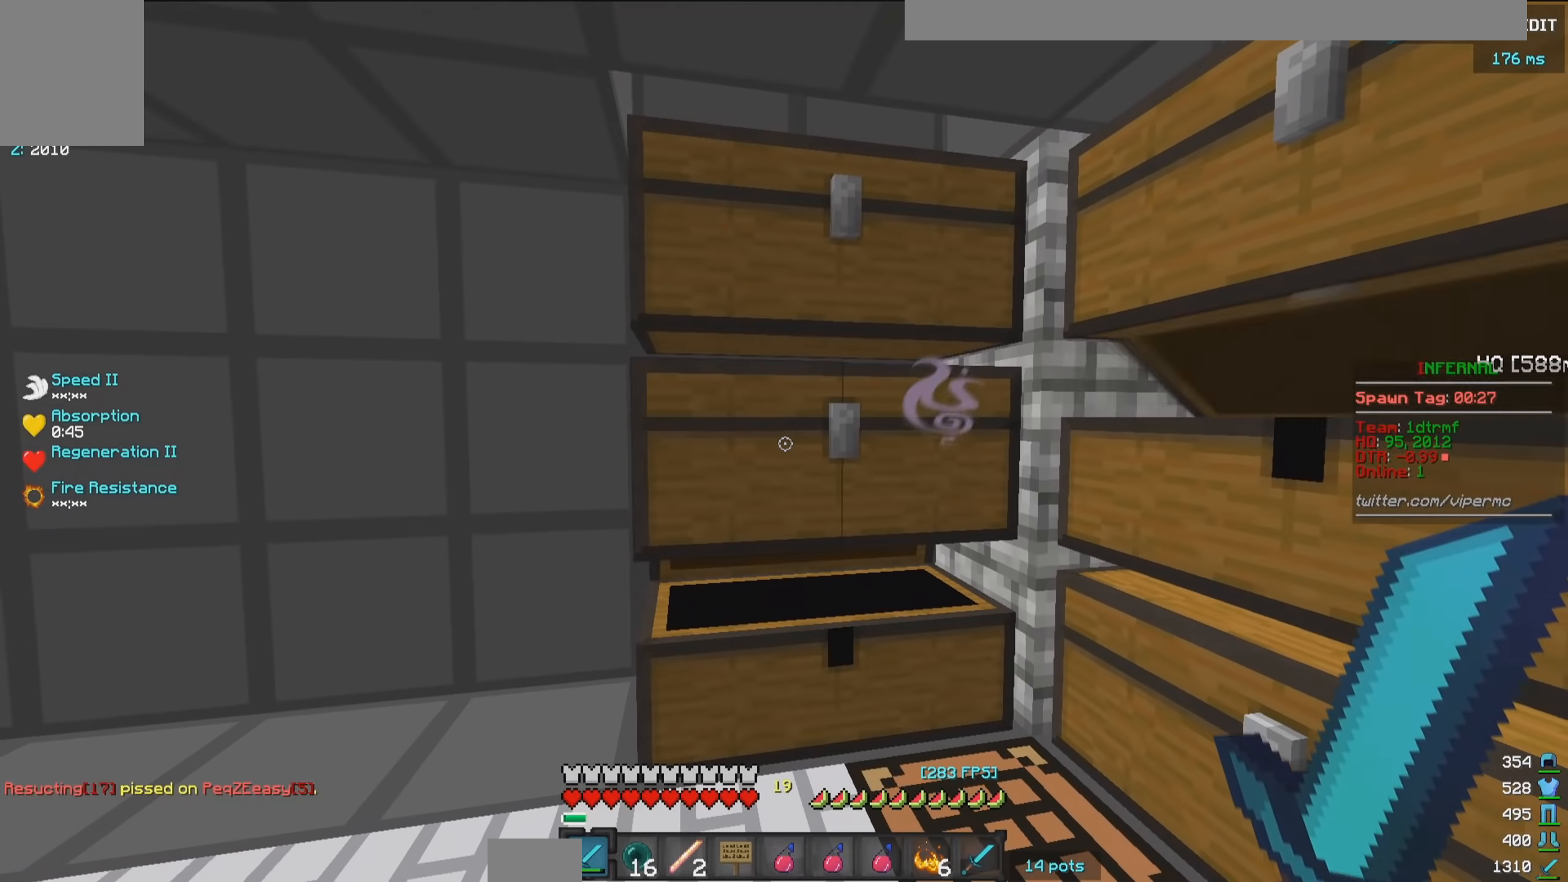
{"keys": [], "mouse": [], "events": [[183, "mouse_right", "up"]]}
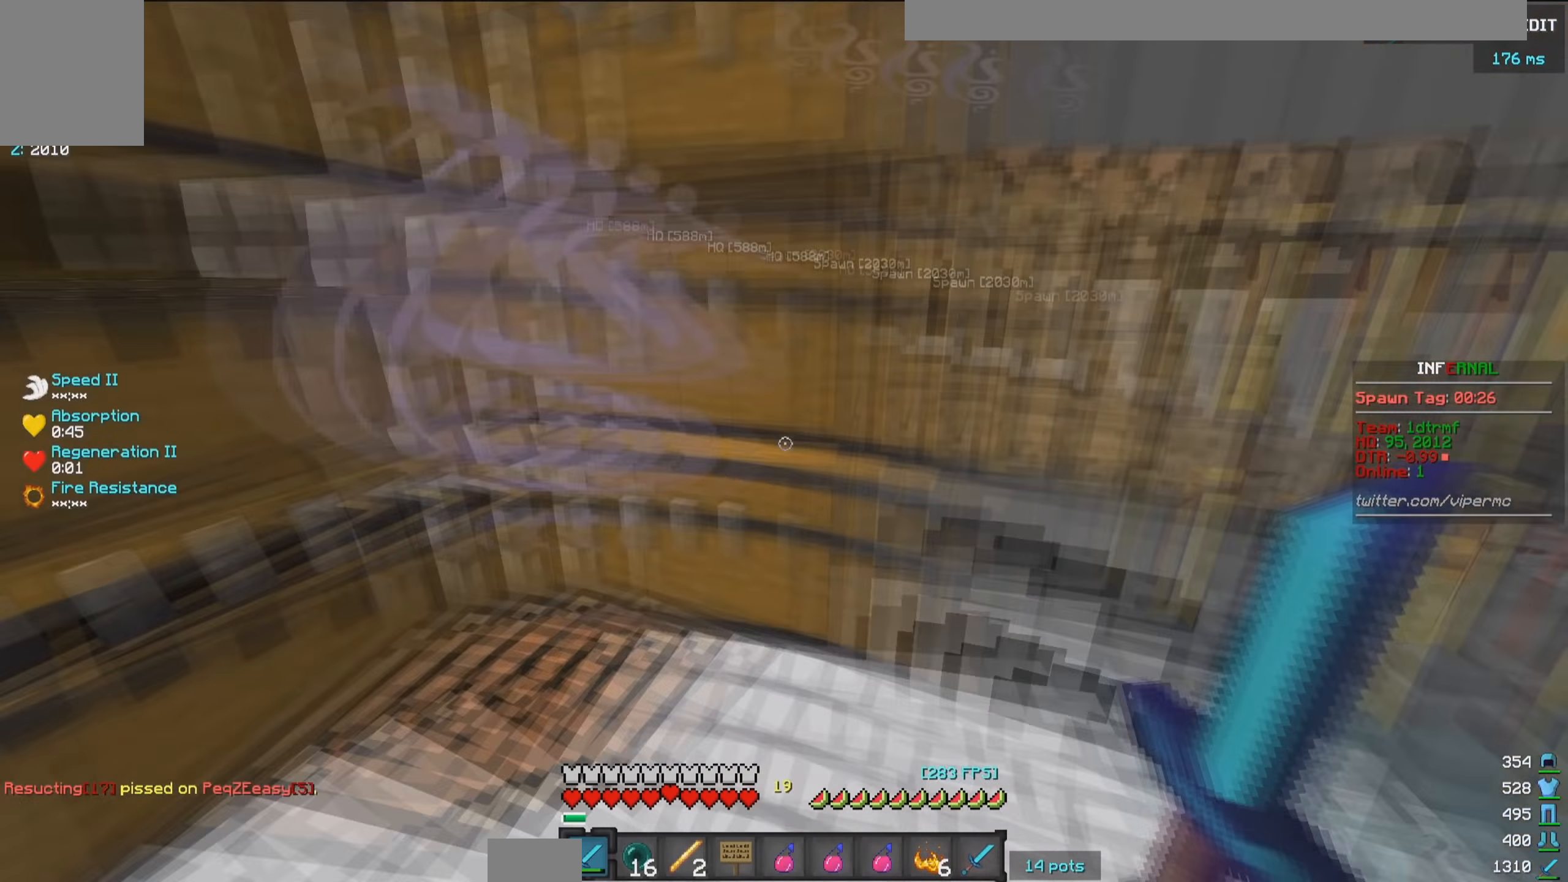
{"keys": ["w"], "mouse": ["right"], "events": [[150, "w", "down"], [267, "d", "down"], [400, "mouse_right", "down"], [433, "d", "up"]]}